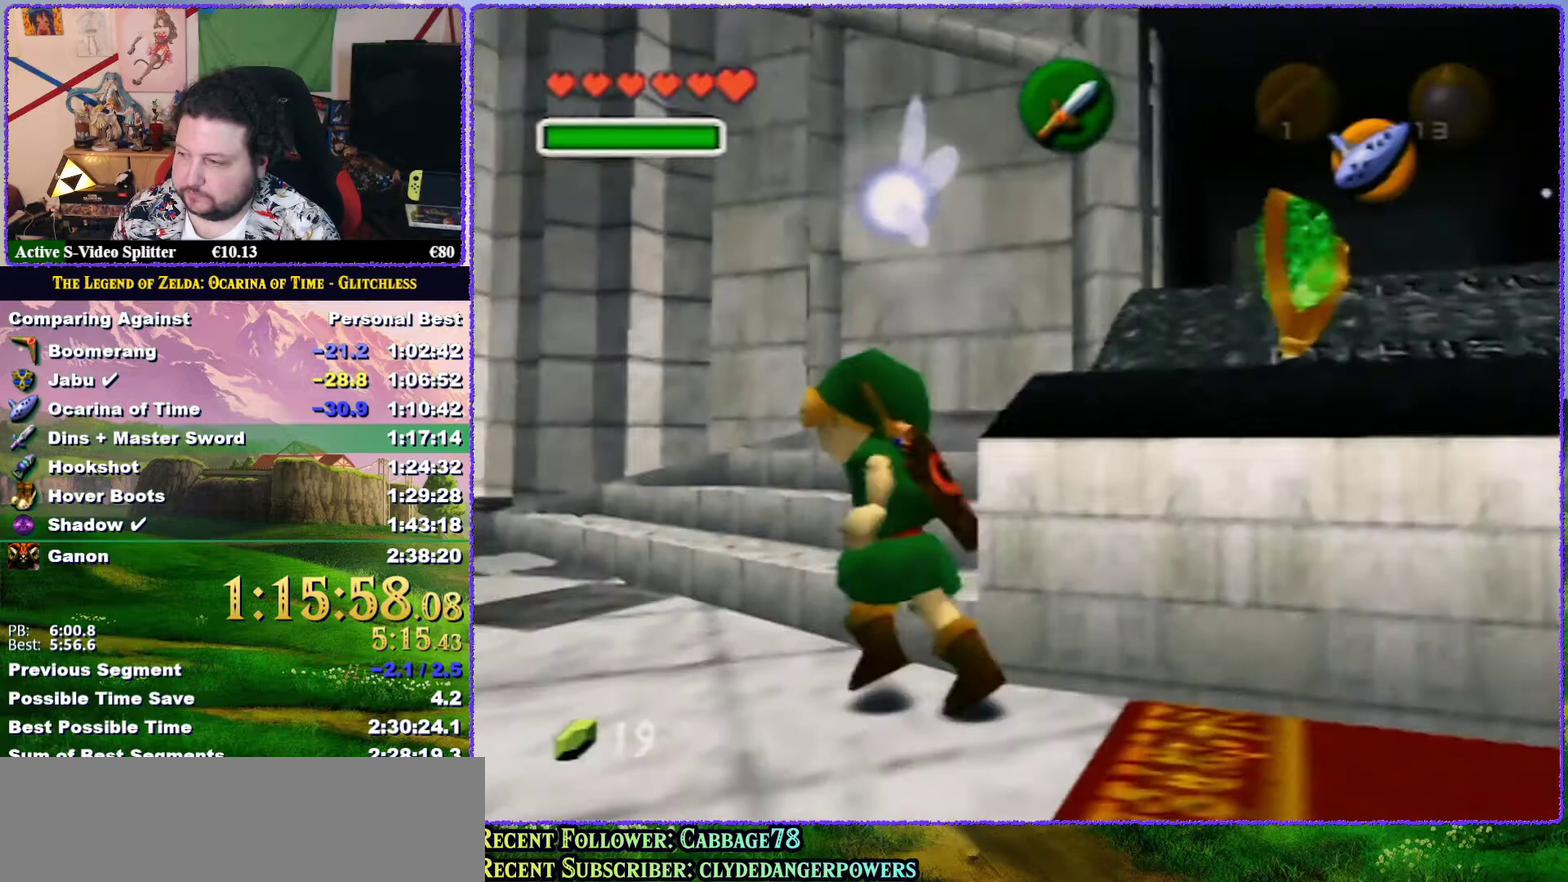
Gameplay with a controller (Nintendo layout); each line is a JSON object with the inputs held at the frame after it. "events" lists button and stick changes between this image and that frame as [ms after this image, input, new state], when the widget could be followed in between. Not read: L3 R3 left_stick.
{"buttons": ["A", "L1"], "events": [[333, "L1", "up"], [383, "A", "down"], [433, "L1", "down"]]}
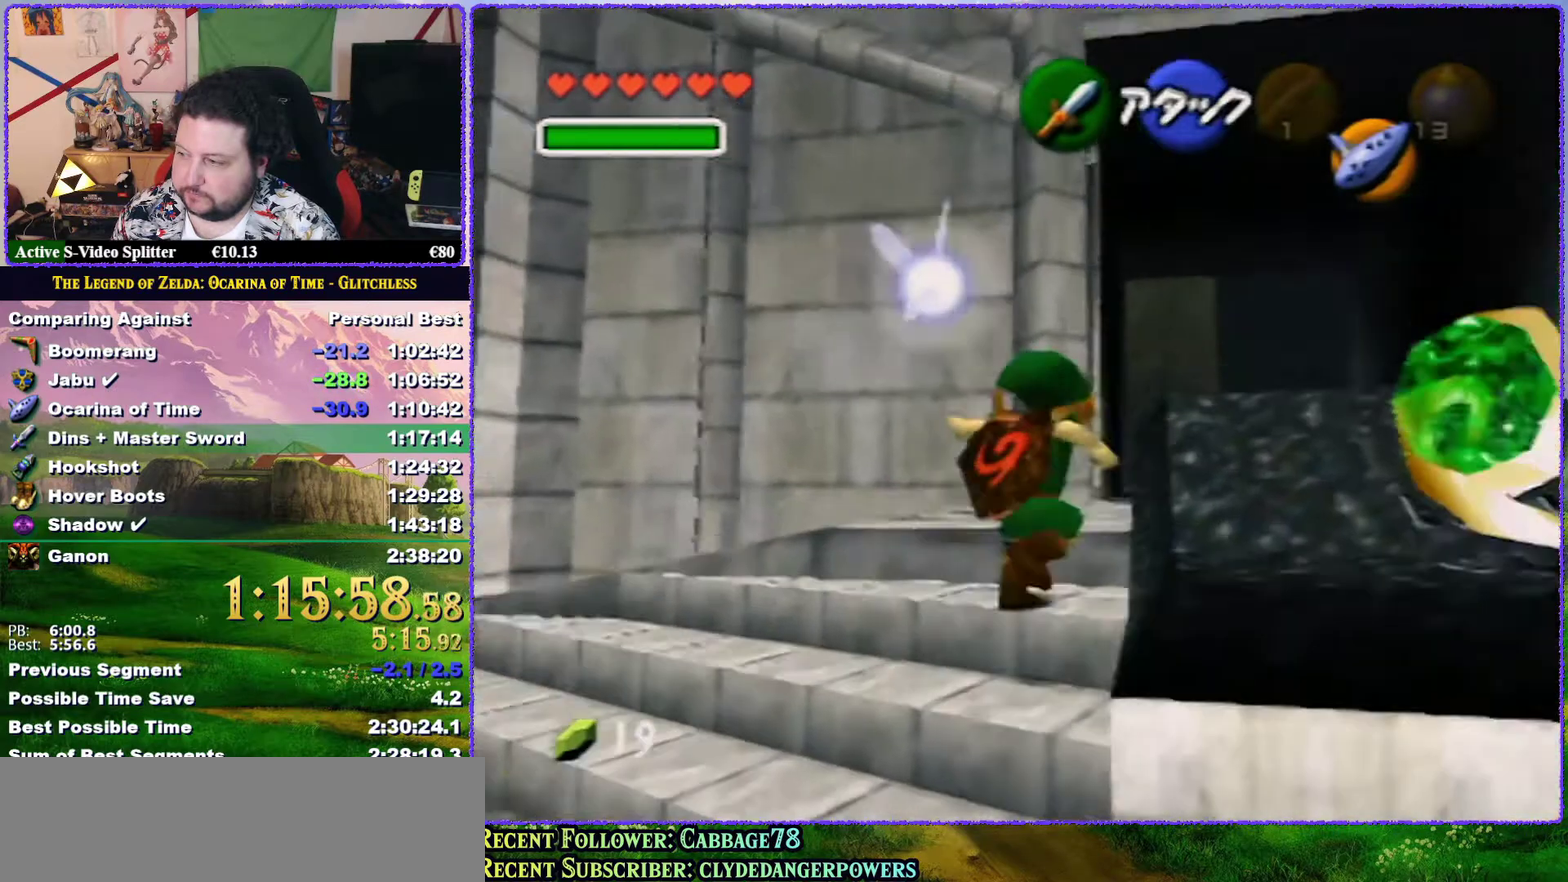
{"buttons": ["L1"], "events": [[300, "A", "up"]]}
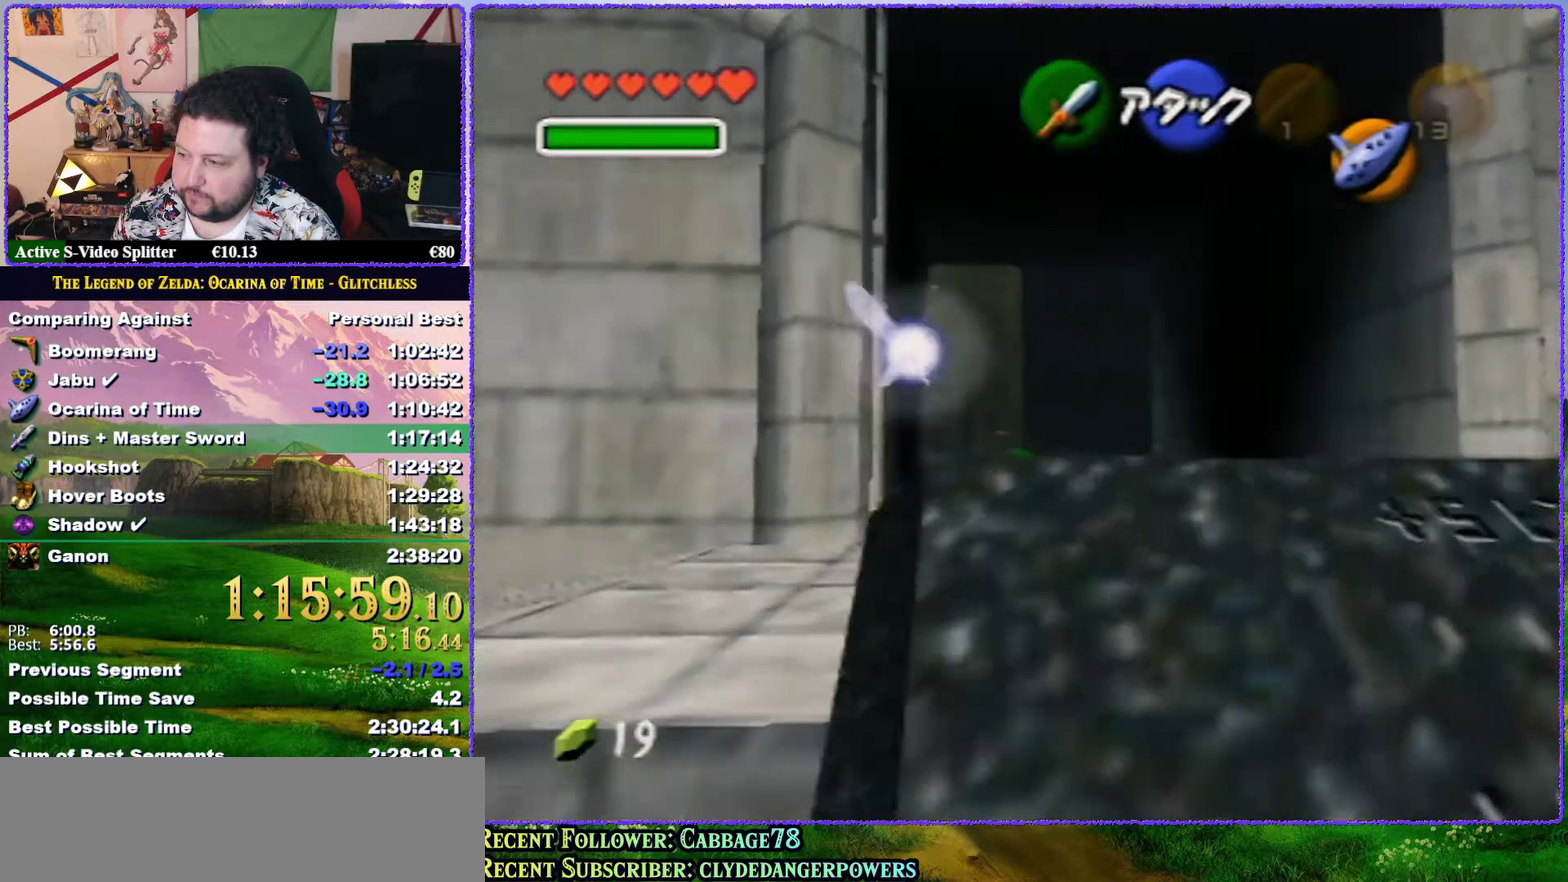
{"buttons": ["A", "L1"], "events": [[117, "A", "down"], [333, "L1", "up"], [383, "L1", "down"]]}
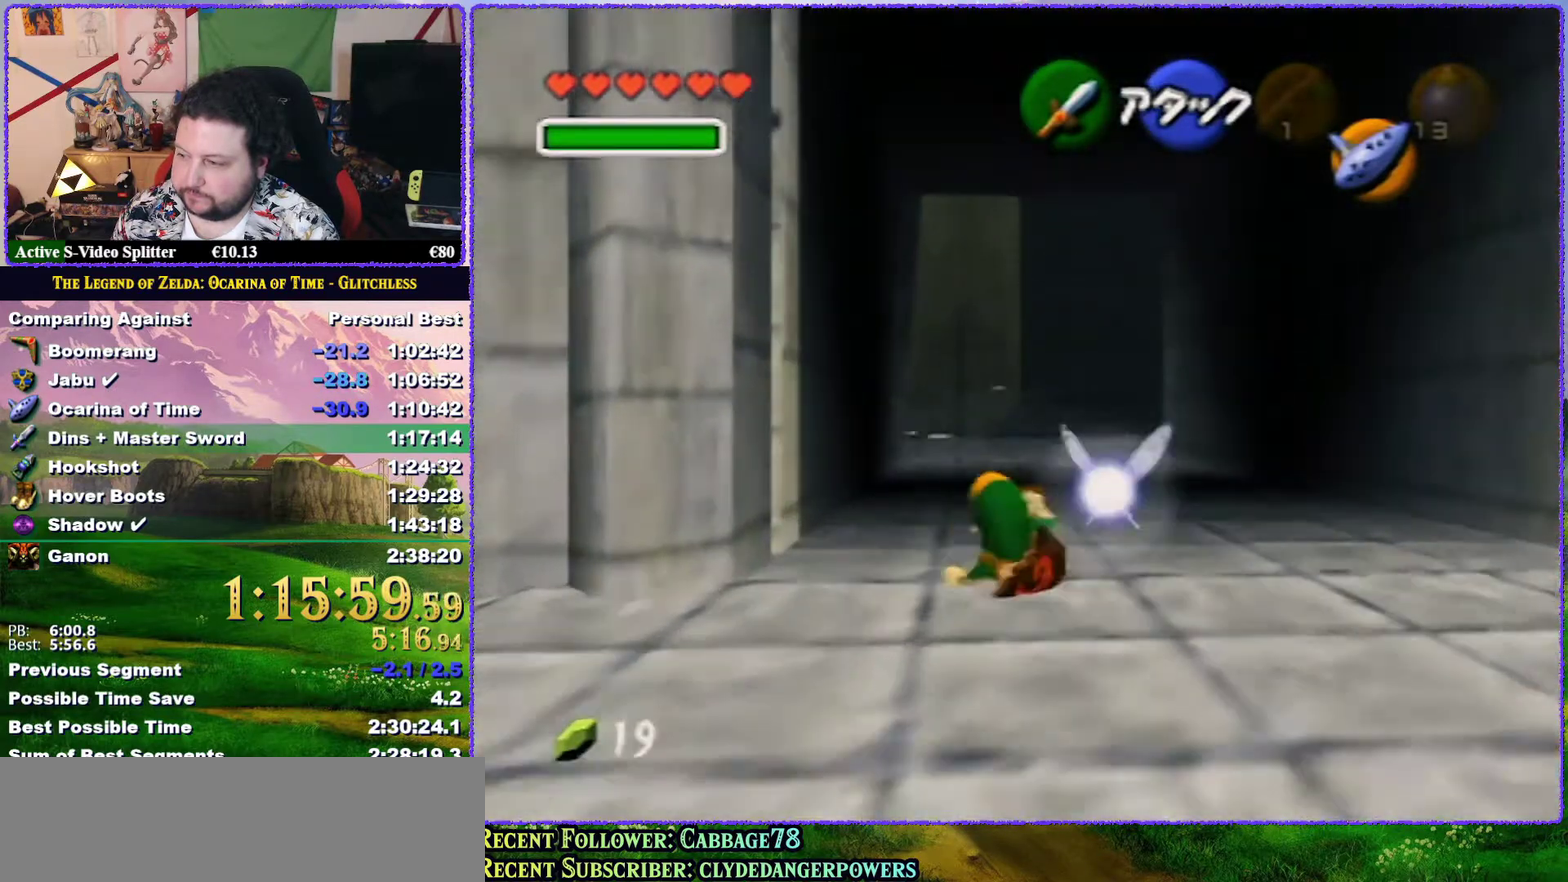
{"buttons": ["A", "L1"], "events": [[67, "A", "up"], [250, "A", "down"]]}
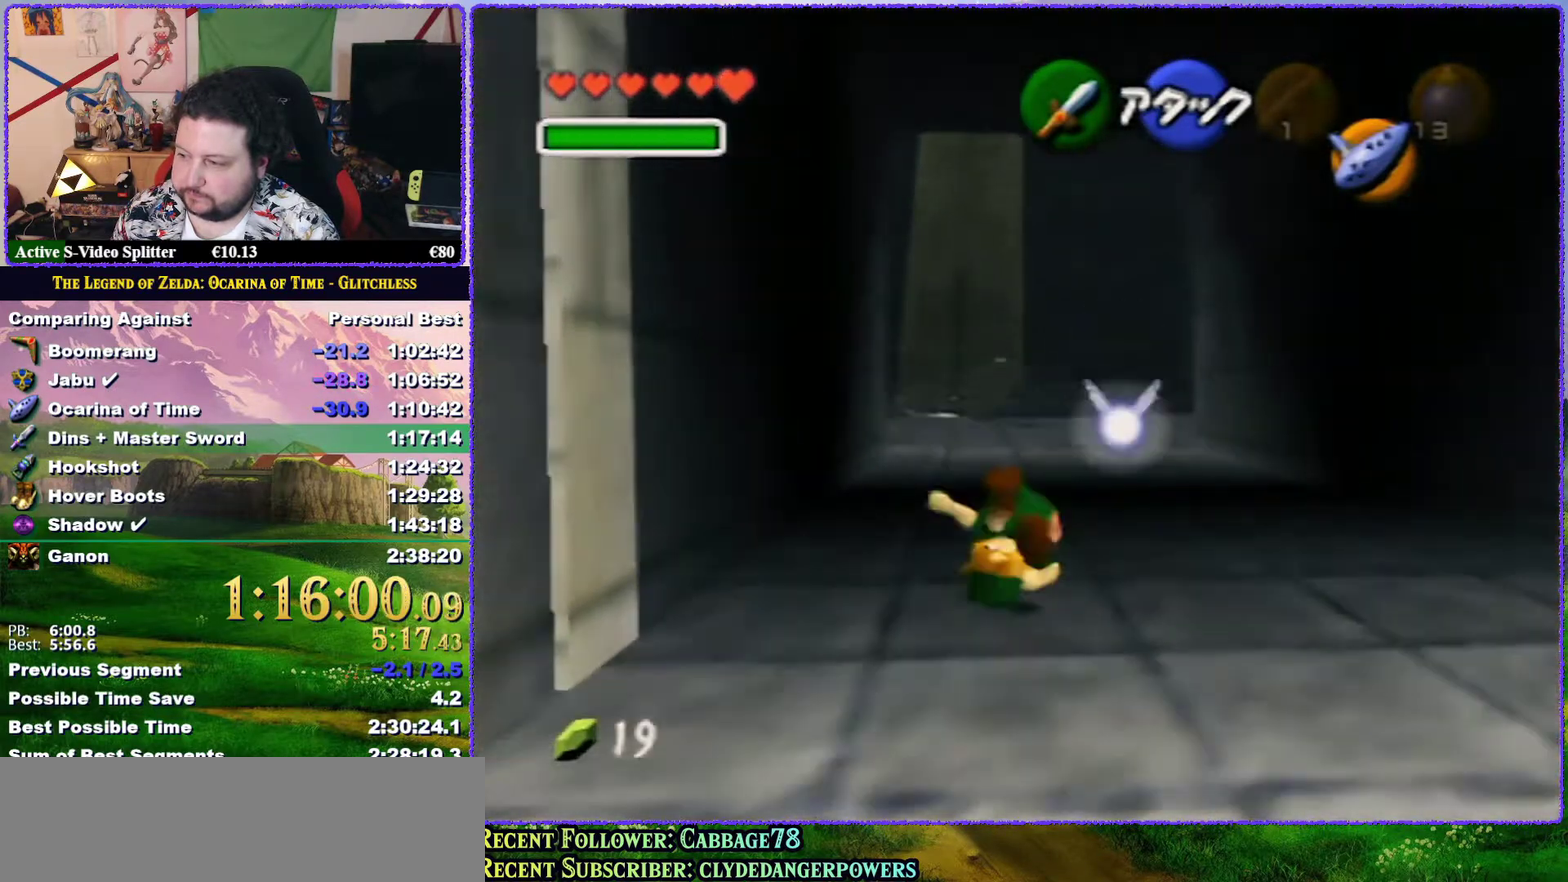
{"buttons": ["A"], "events": [[83, "L1", "up"], [250, "A", "up"], [433, "A", "down"]]}
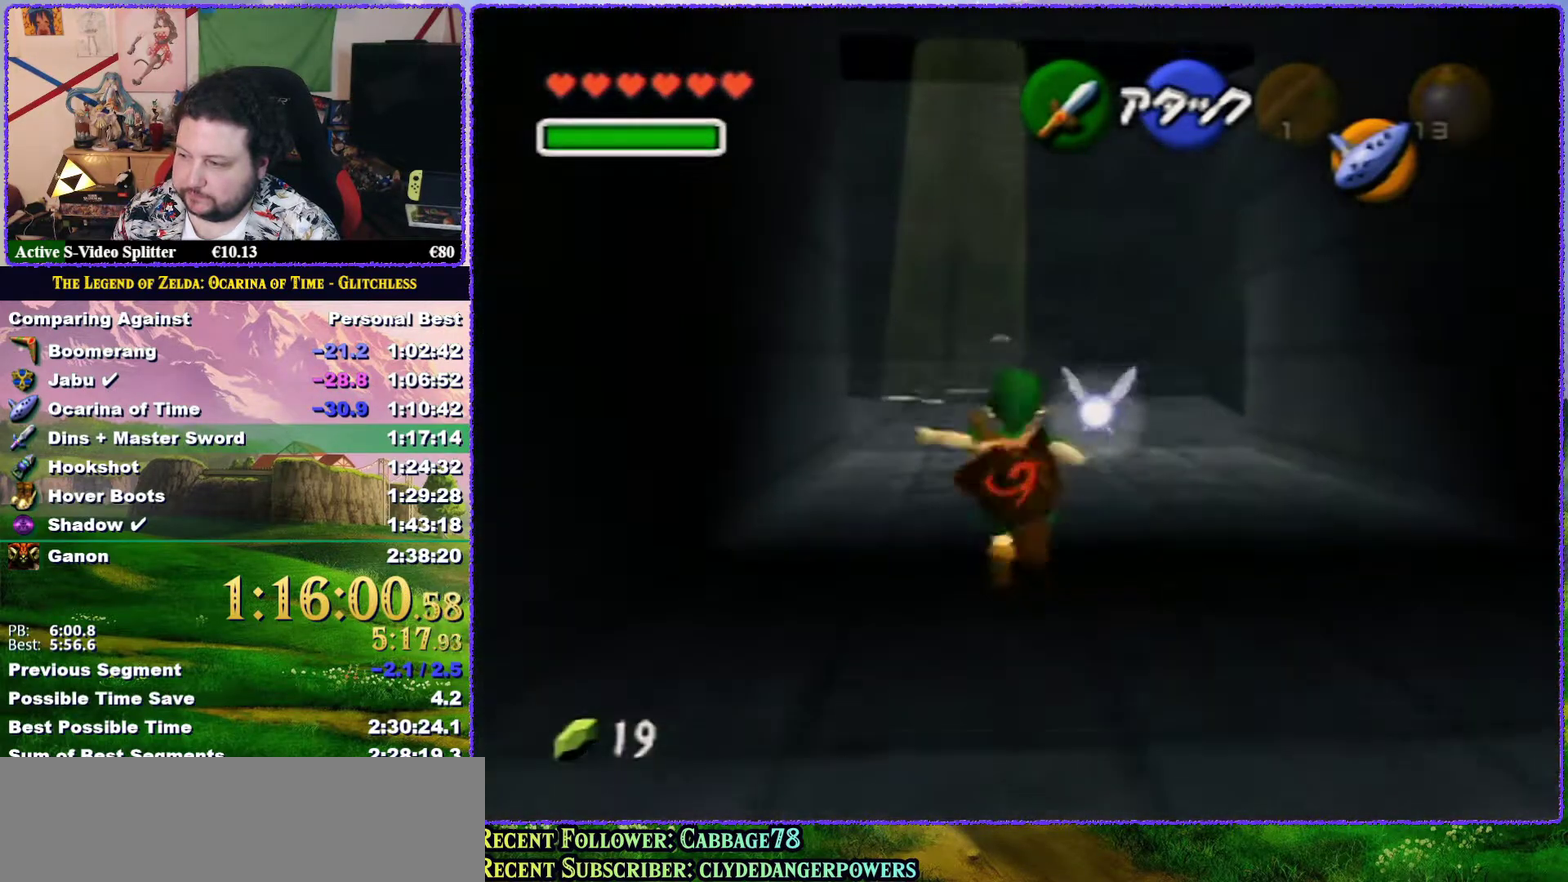
{"buttons": [], "events": [[467, "A", "up"]]}
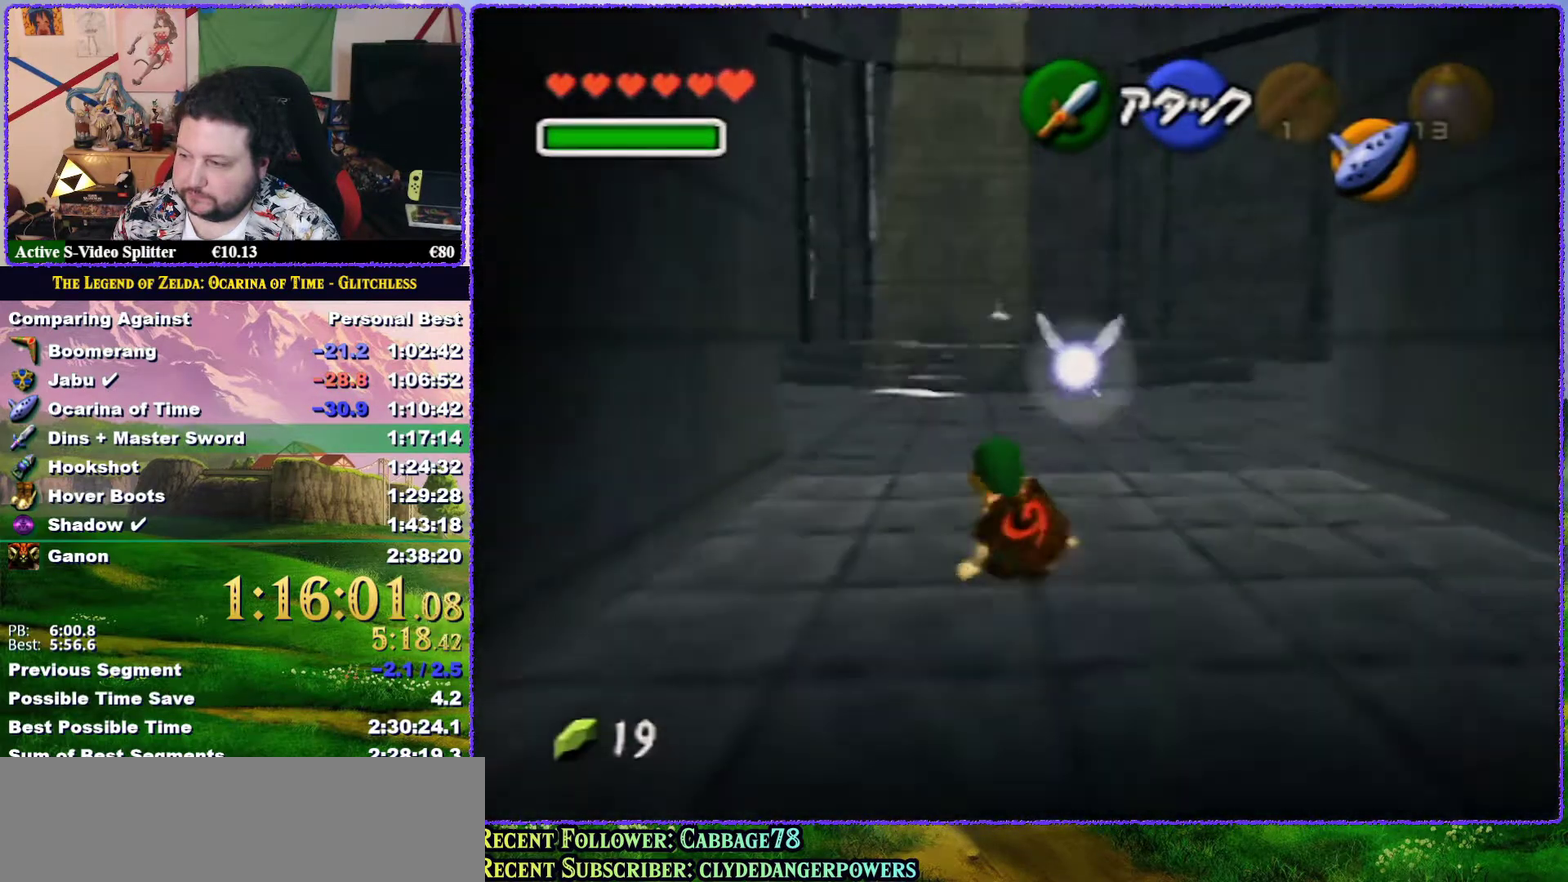
{"buttons": ["A"], "events": [[83, "A", "down"]]}
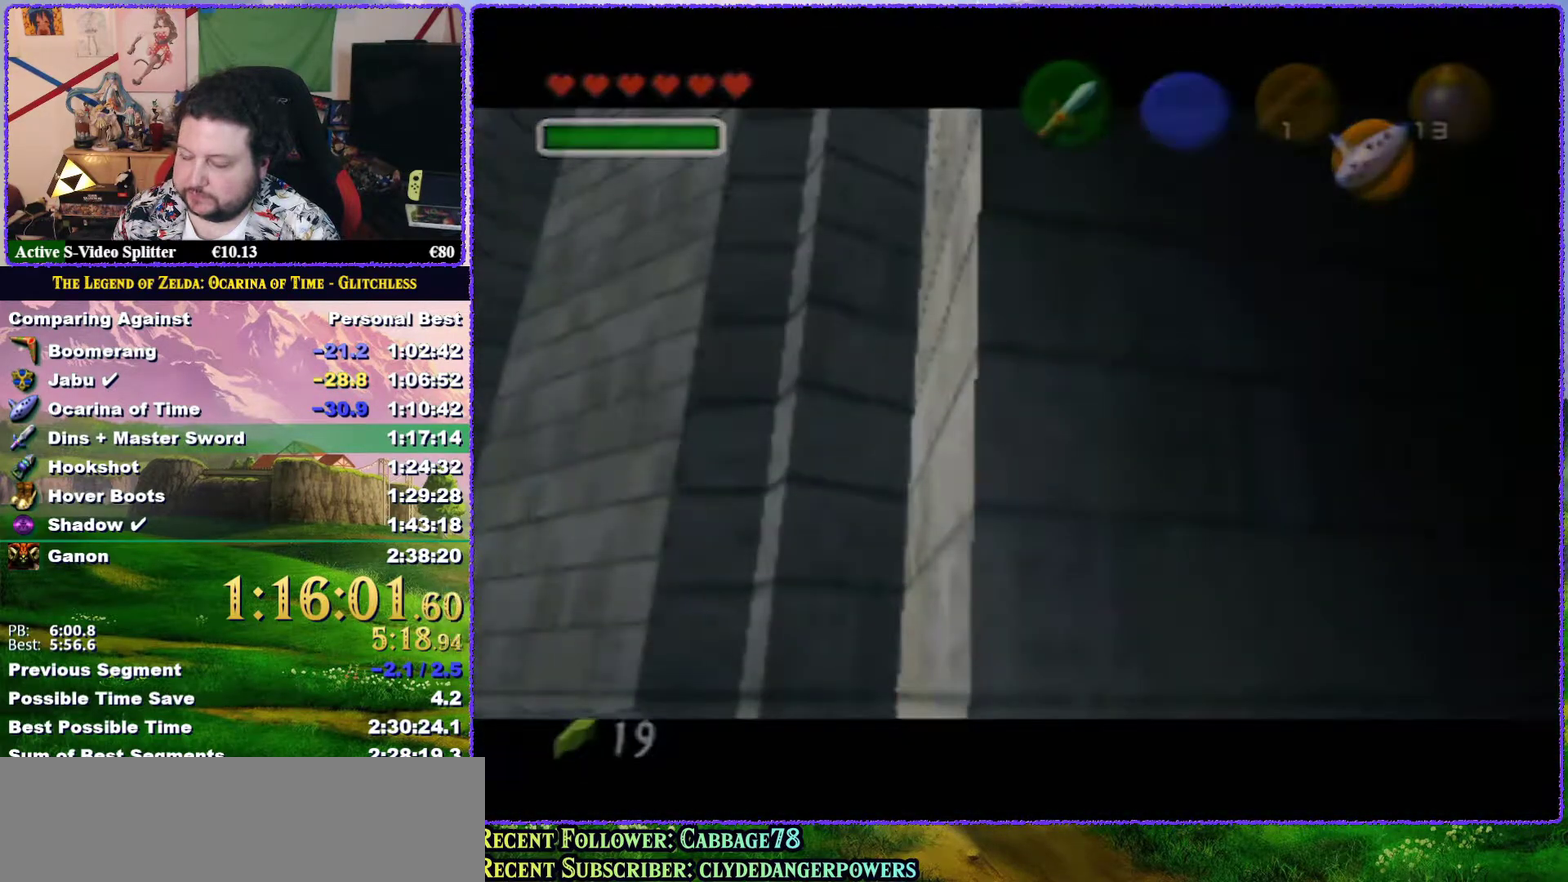
{"buttons": [], "events": [[200, "A", "up"]]}
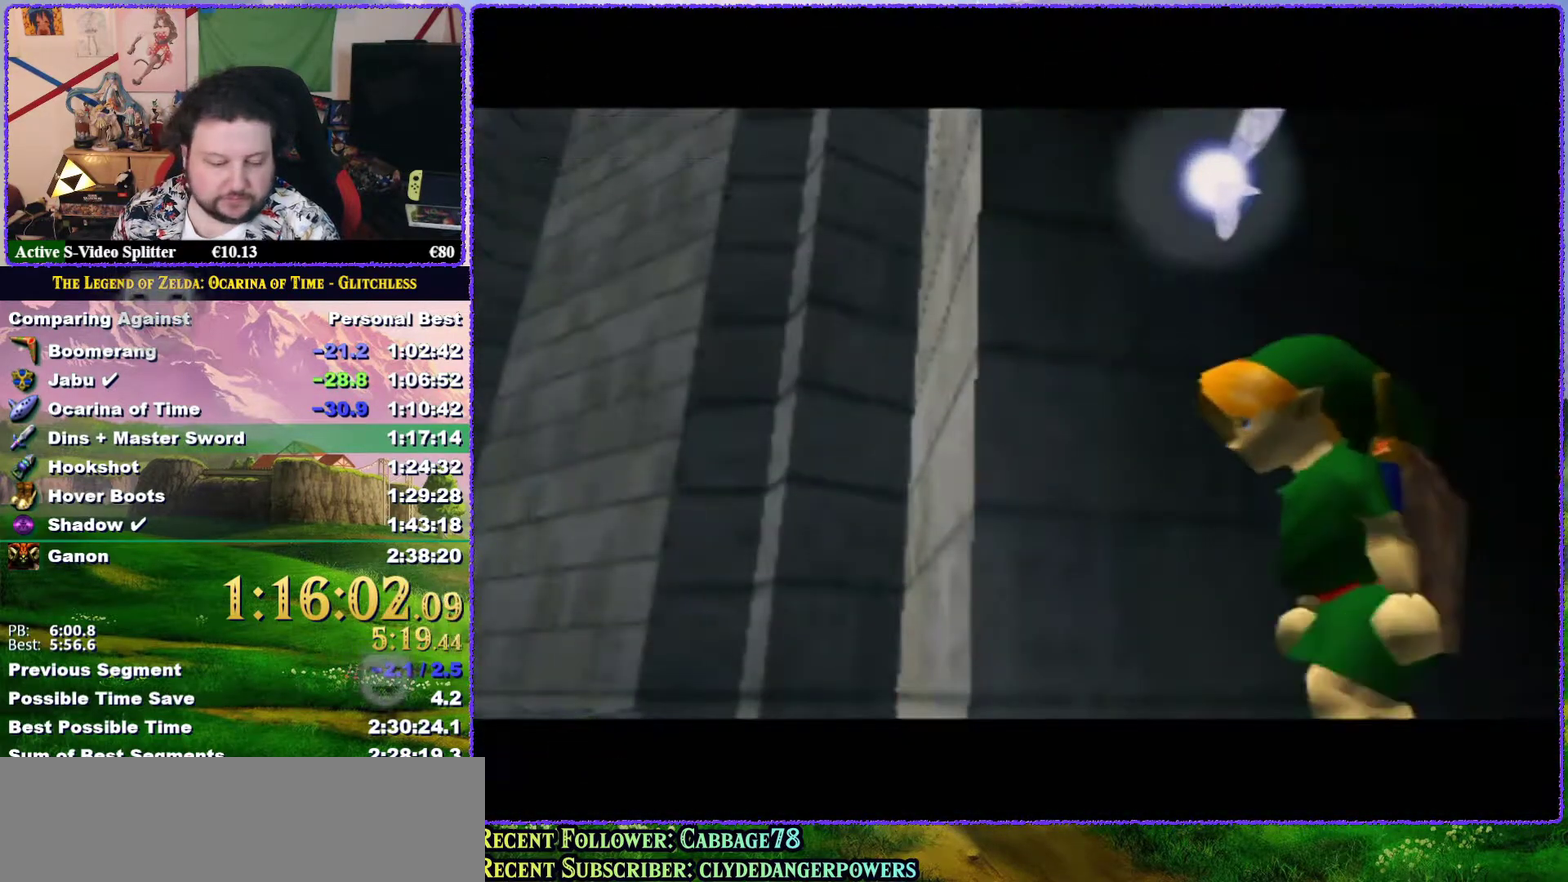
{"buttons": [], "events": []}
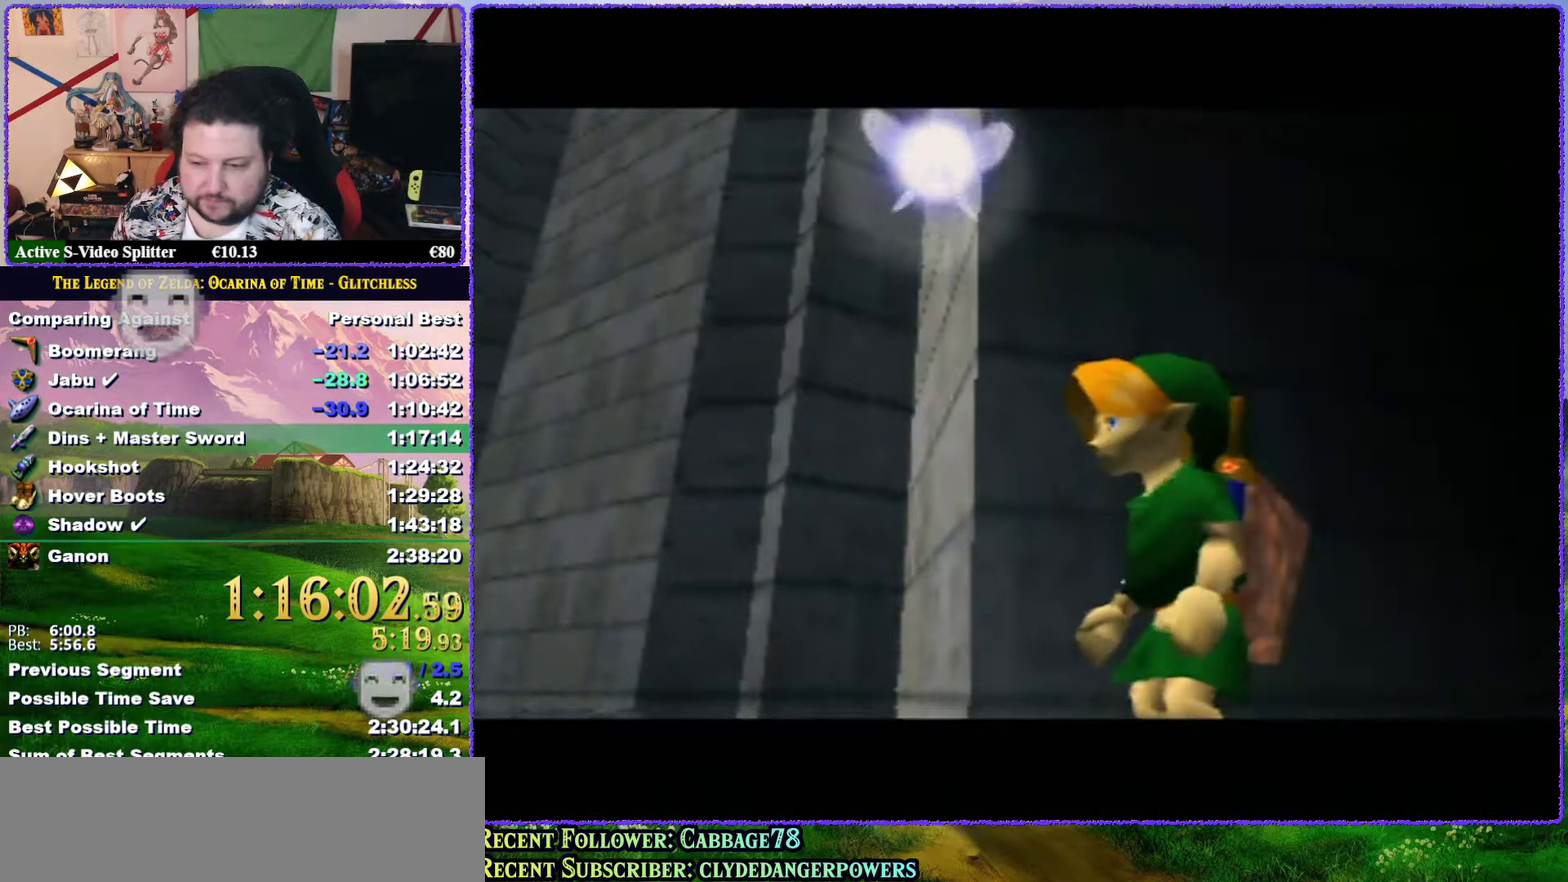
{"buttons": [], "events": []}
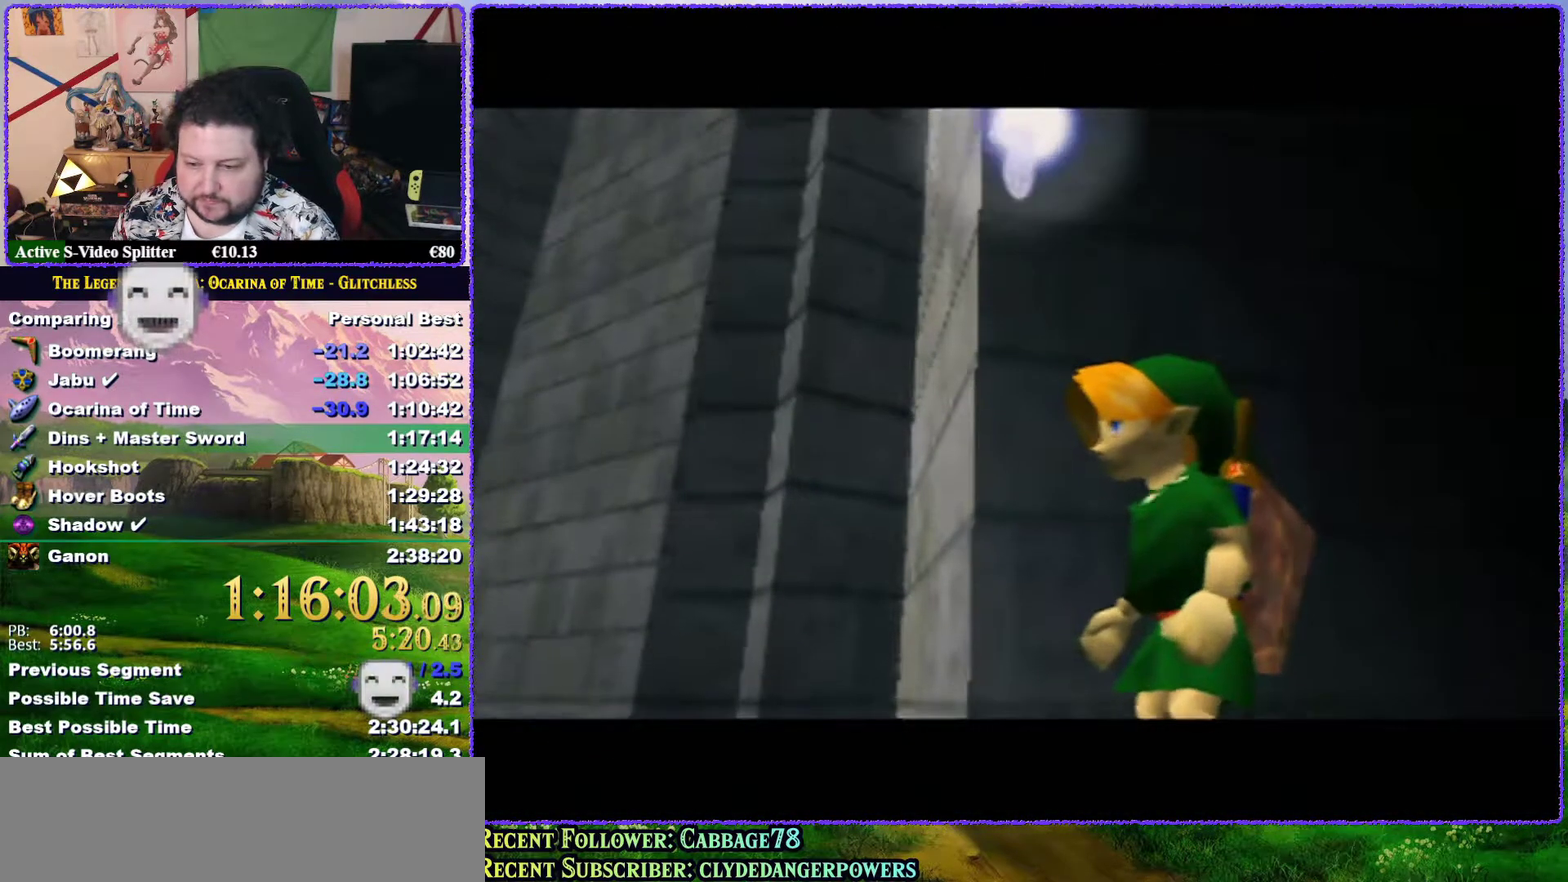
{"buttons": [], "events": []}
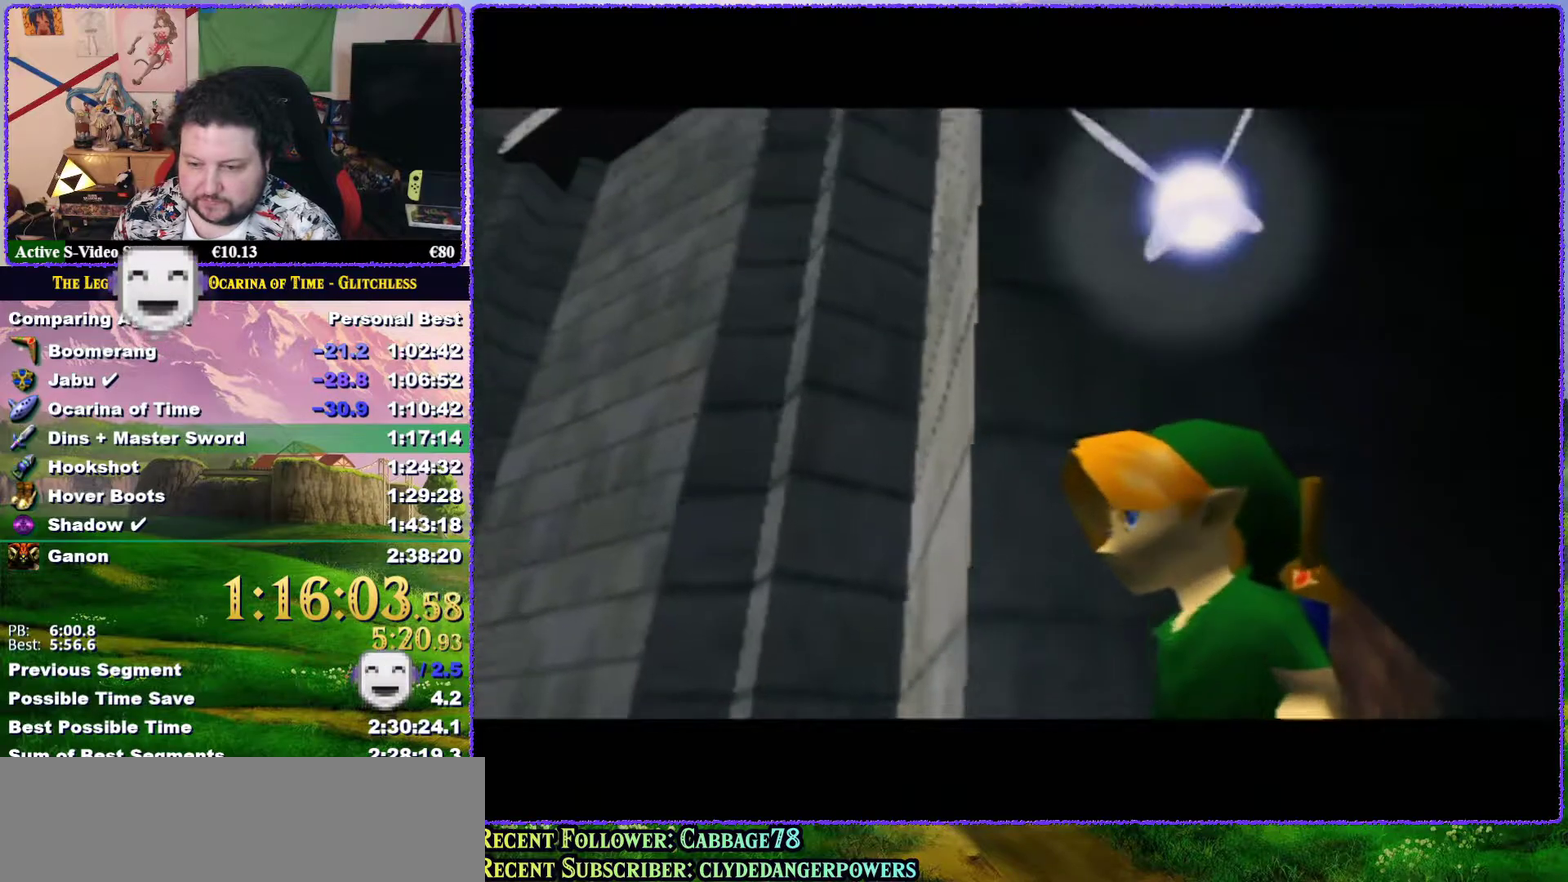
{"buttons": [], "events": []}
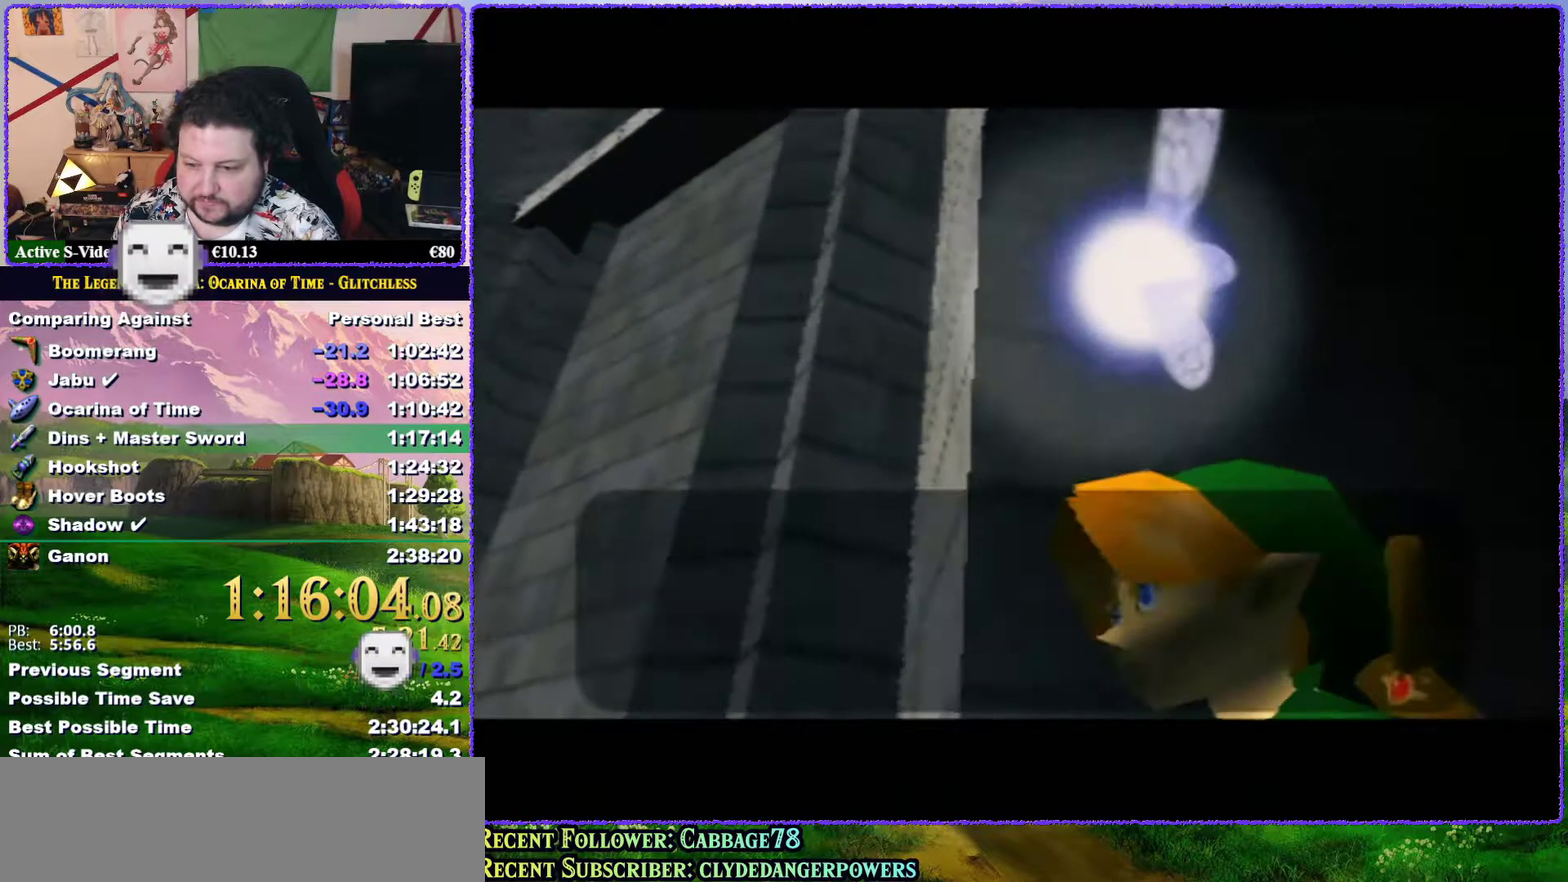
{"buttons": [], "events": []}
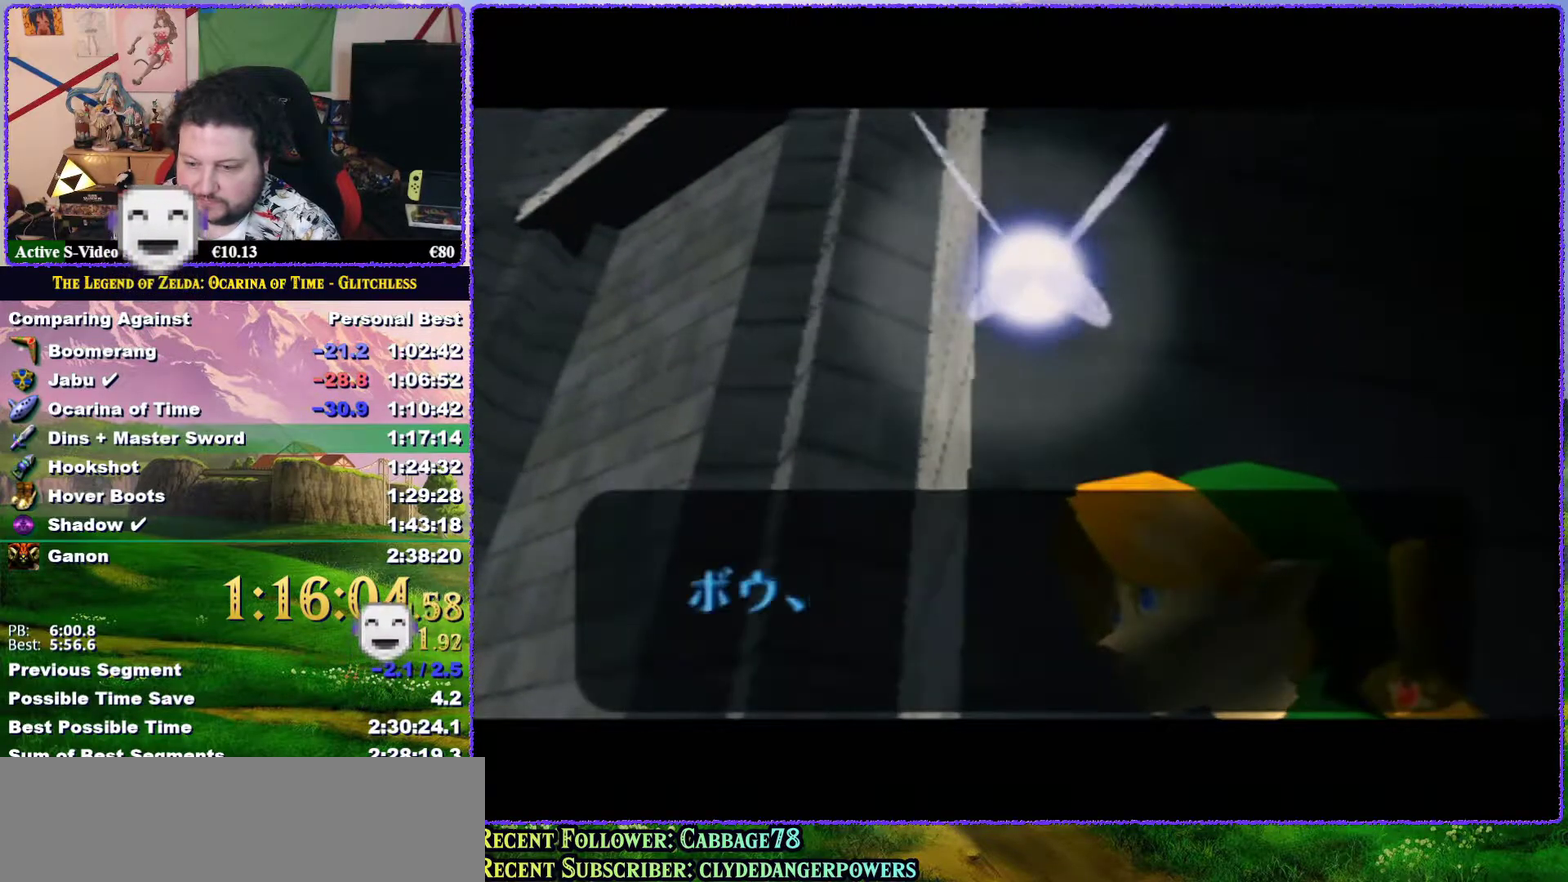
{"buttons": [], "events": [[67, "A", "down"], [200, "A", "up"], [267, "A", "down"], [317, "A", "up"], [400, "A", "down"], [467, "A", "up"]]}
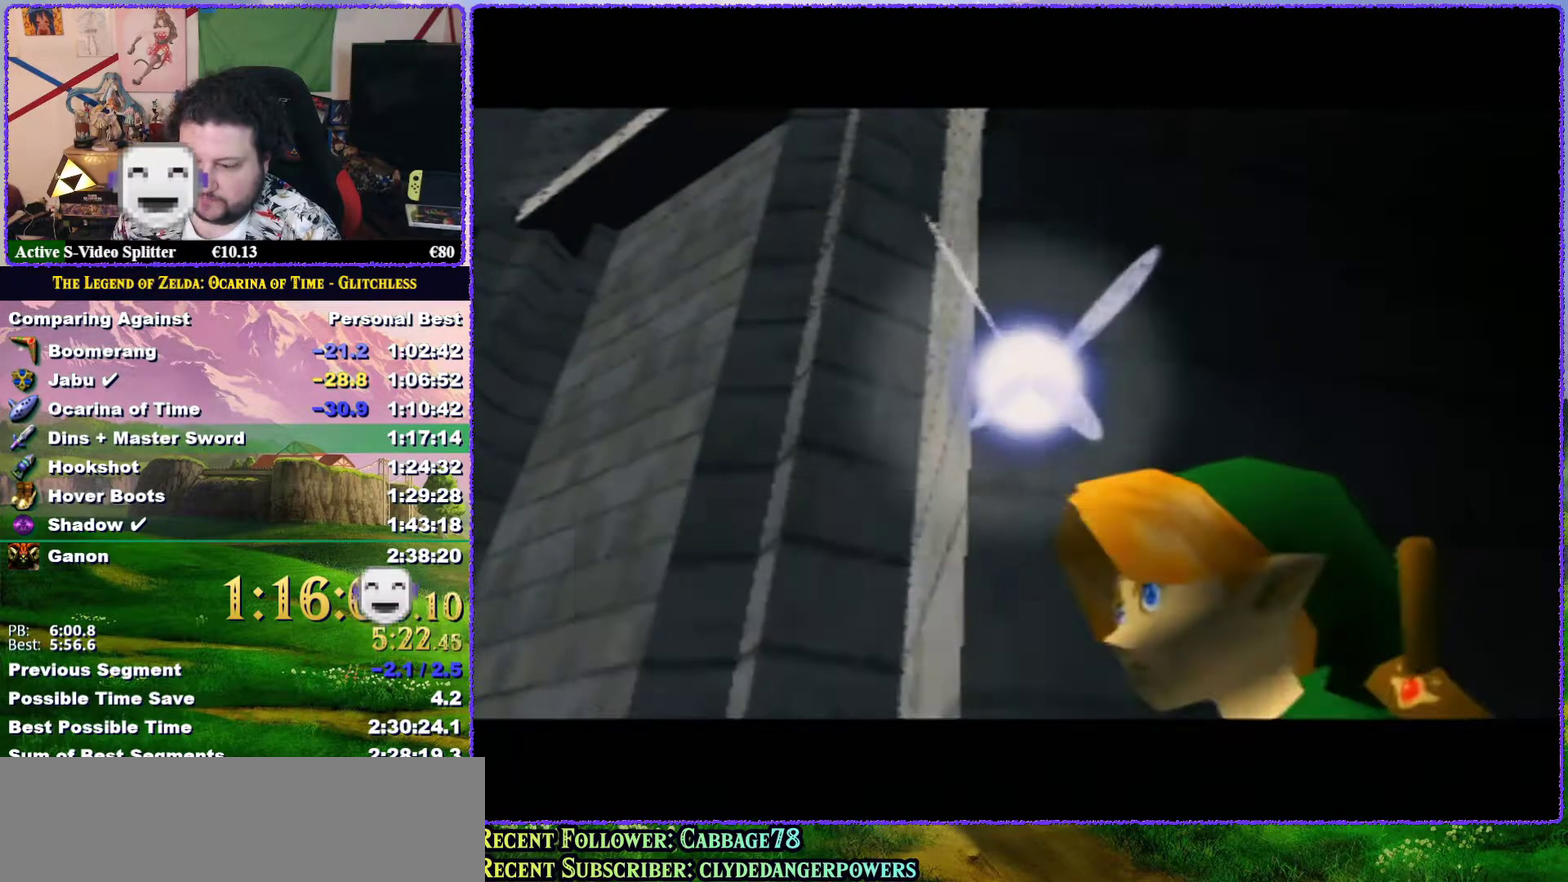
{"buttons": ["A"], "events": [[50, "A", "down"], [267, "A", "up"], [333, "A", "down"], [383, "A", "up"], [467, "A", "down"]]}
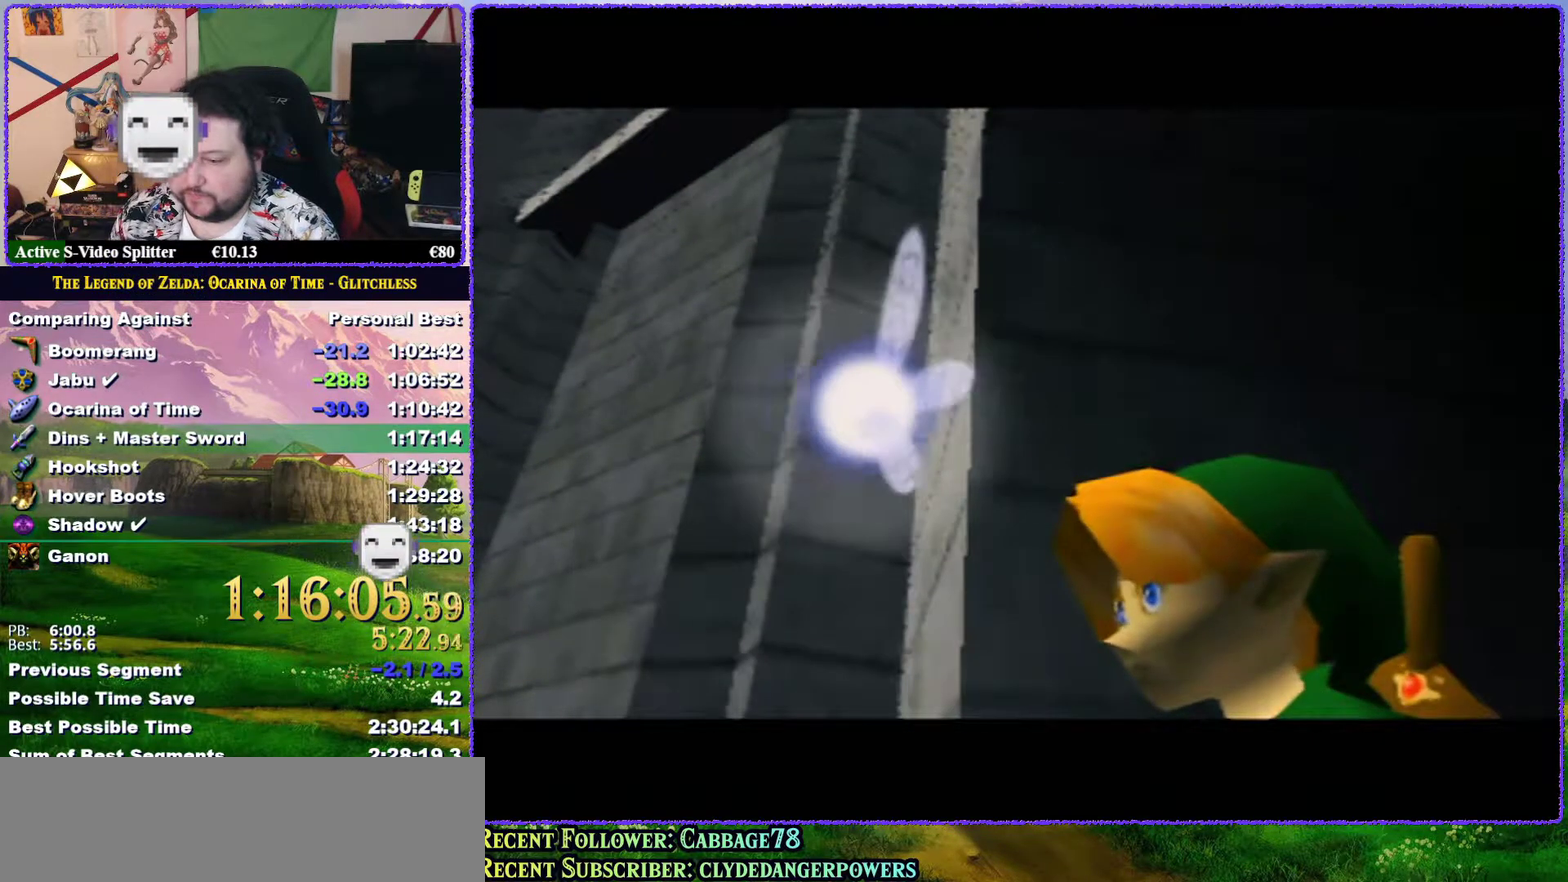
{"buttons": [], "events": [[33, "A", "up"], [117, "A", "down"], [167, "A", "up"], [250, "A", "down"], [317, "A", "up"], [383, "A", "down"], [467, "A", "up"]]}
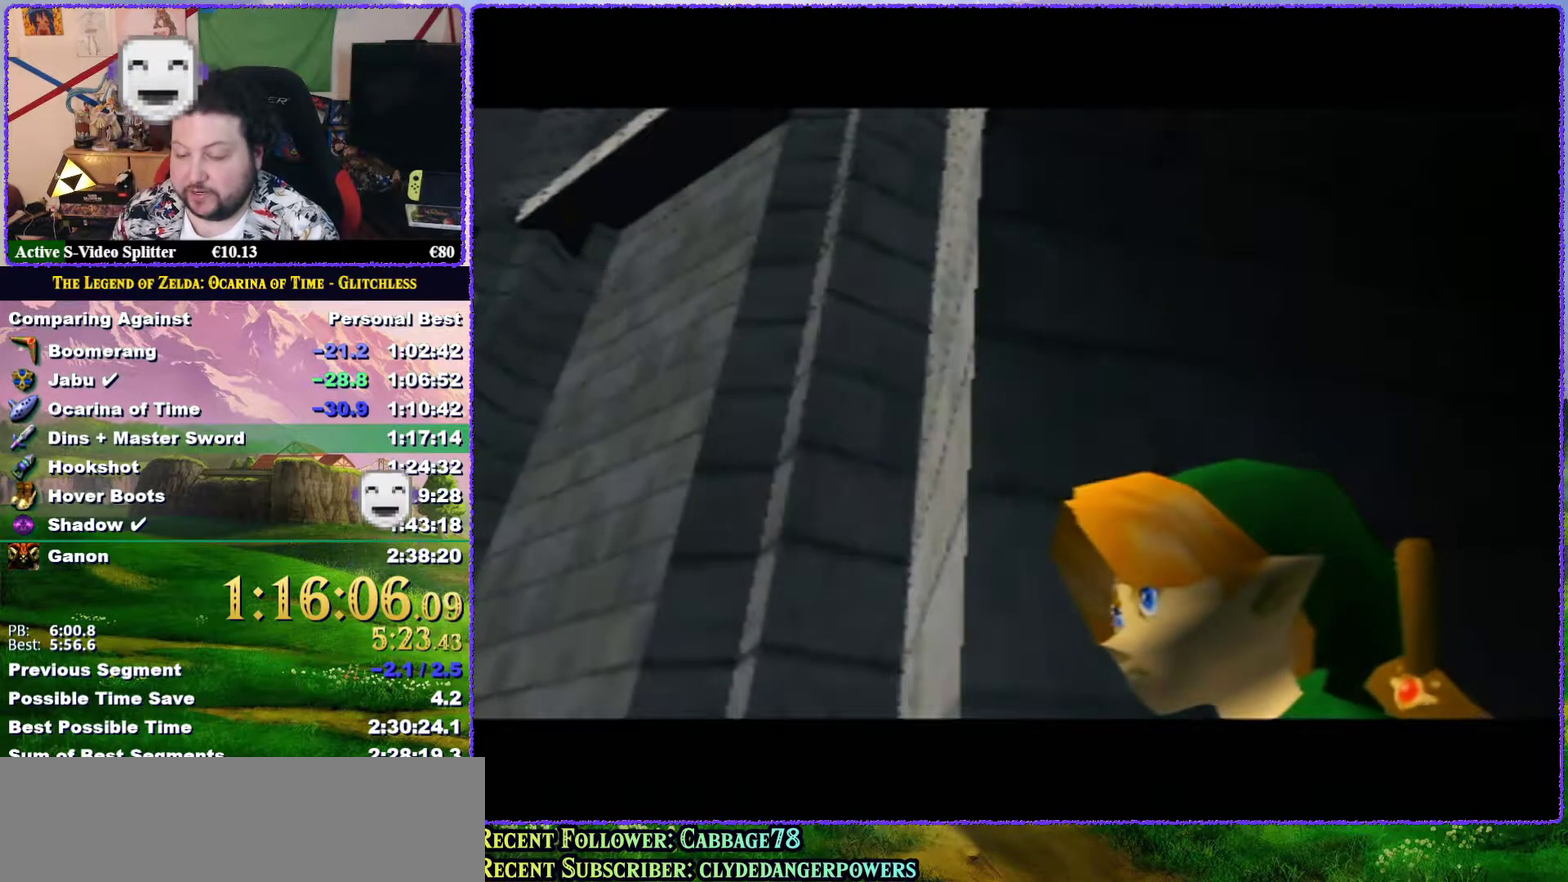
{"buttons": ["A"], "events": [[33, "A", "down"], [100, "A", "up"], [200, "A", "down"], [267, "A", "up"], [333, "A", "down"], [417, "A", "up"], [500, "A", "down"]]}
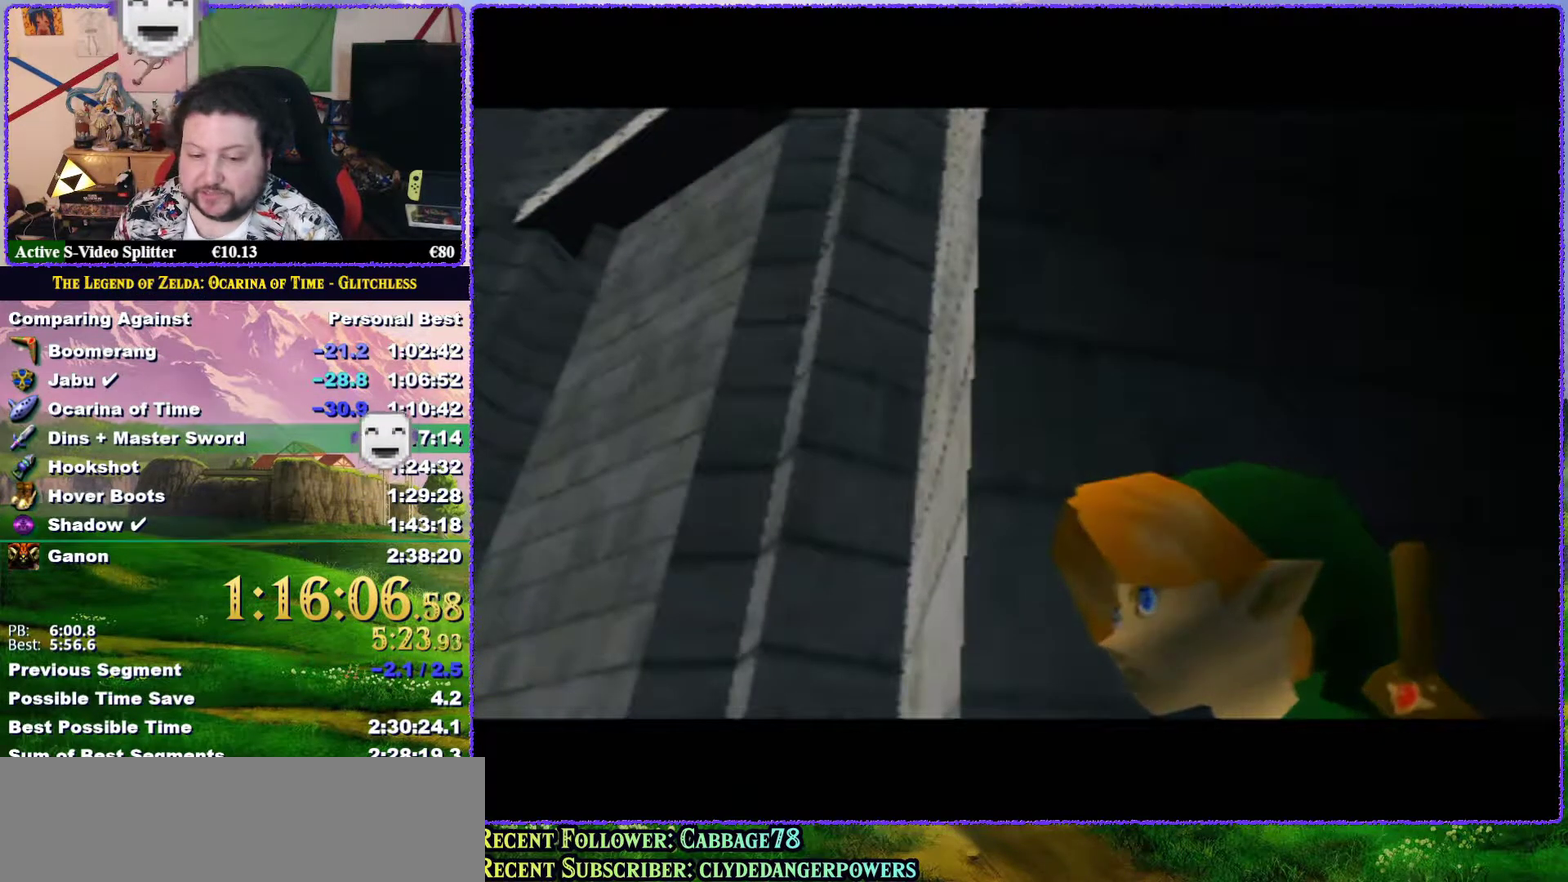
{"buttons": ["A"], "events": [[83, "A", "up"], [283, "A", "down"], [350, "A", "up"], [467, "A", "down"]]}
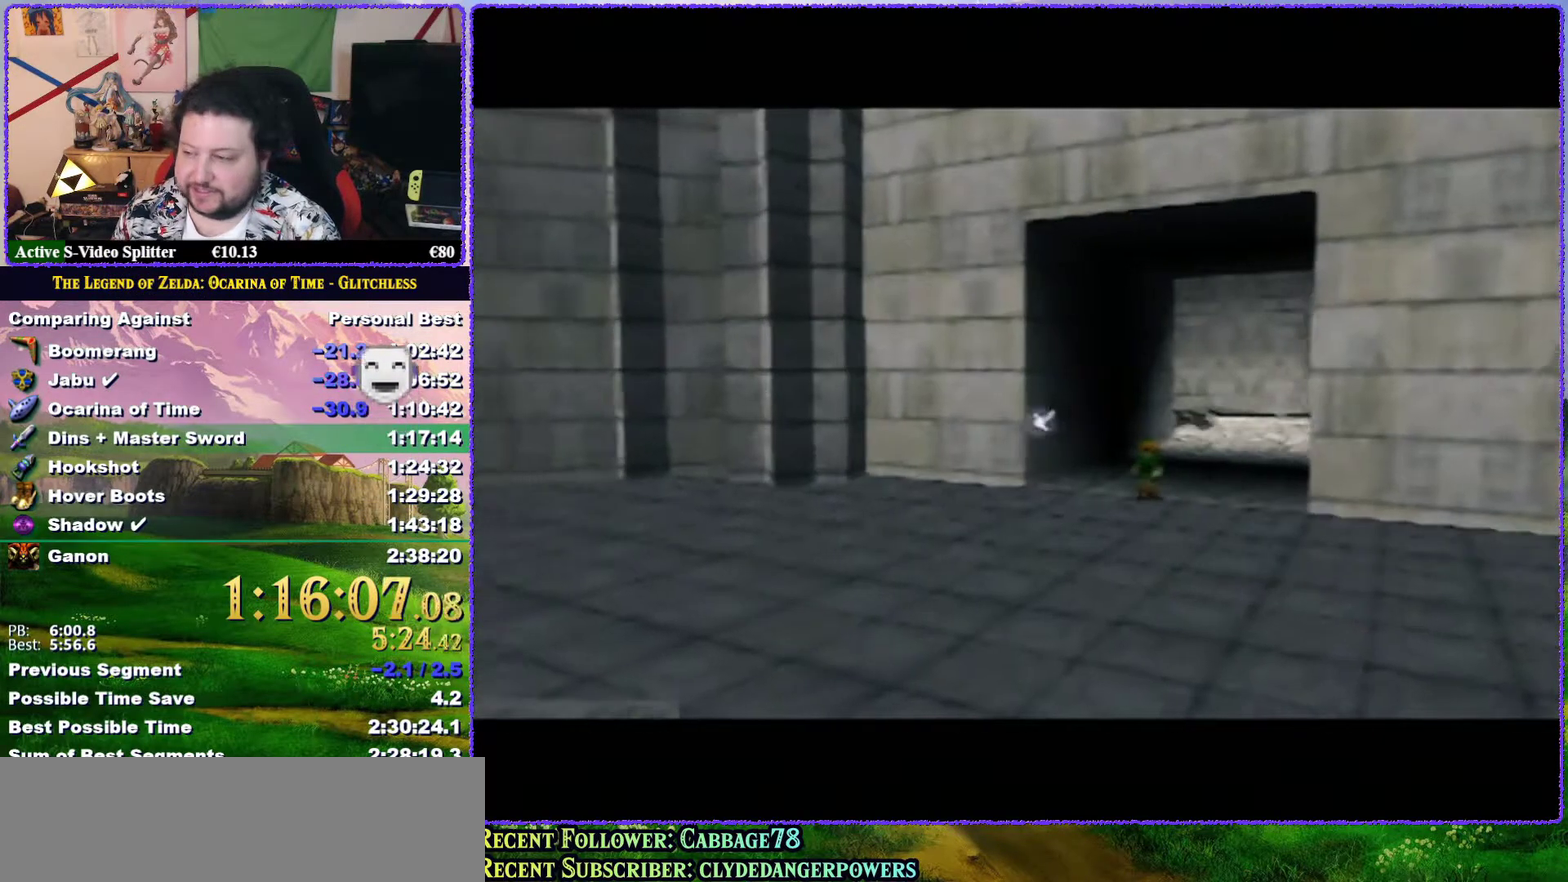
{"buttons": [], "events": [[50, "A", "up"], [417, "A", "down"], [483, "A", "up"]]}
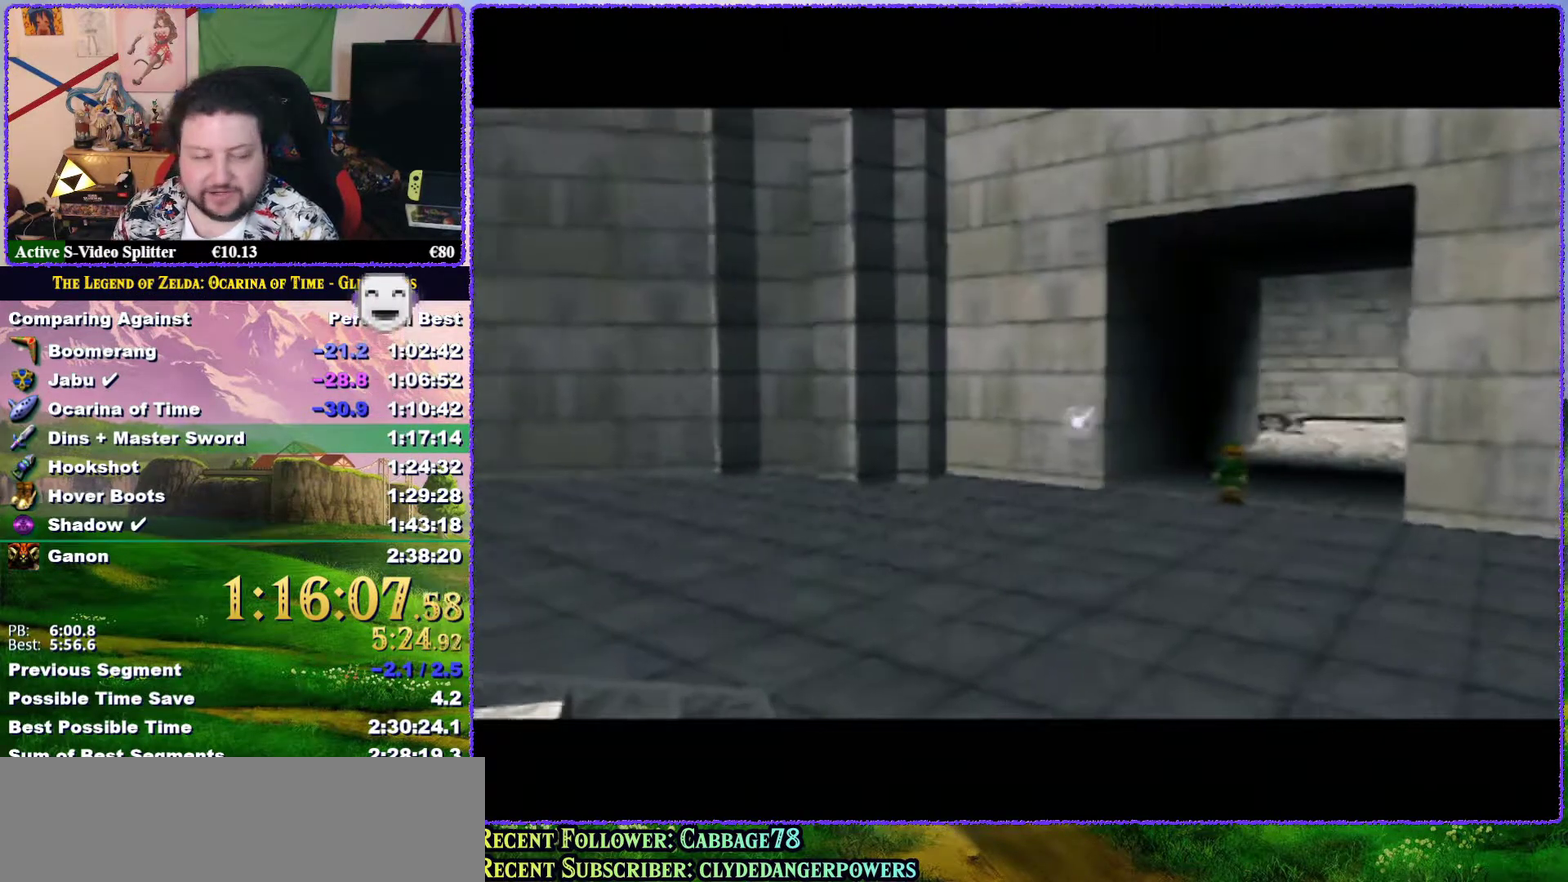
{"buttons": [], "events": [[217, "A", "down"], [450, "A", "up"]]}
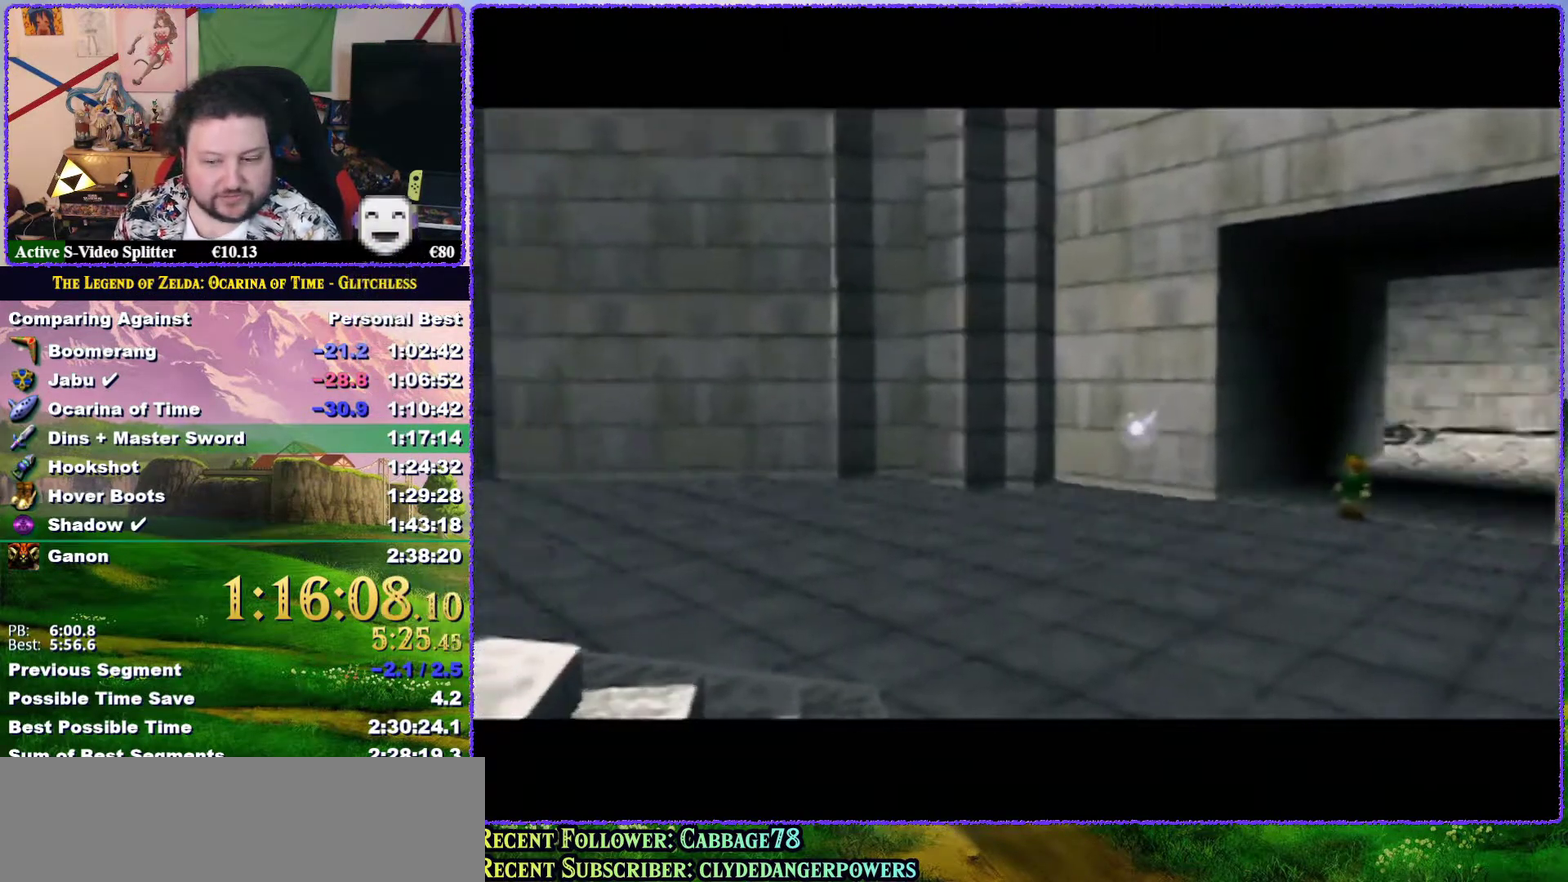
{"buttons": [], "events": []}
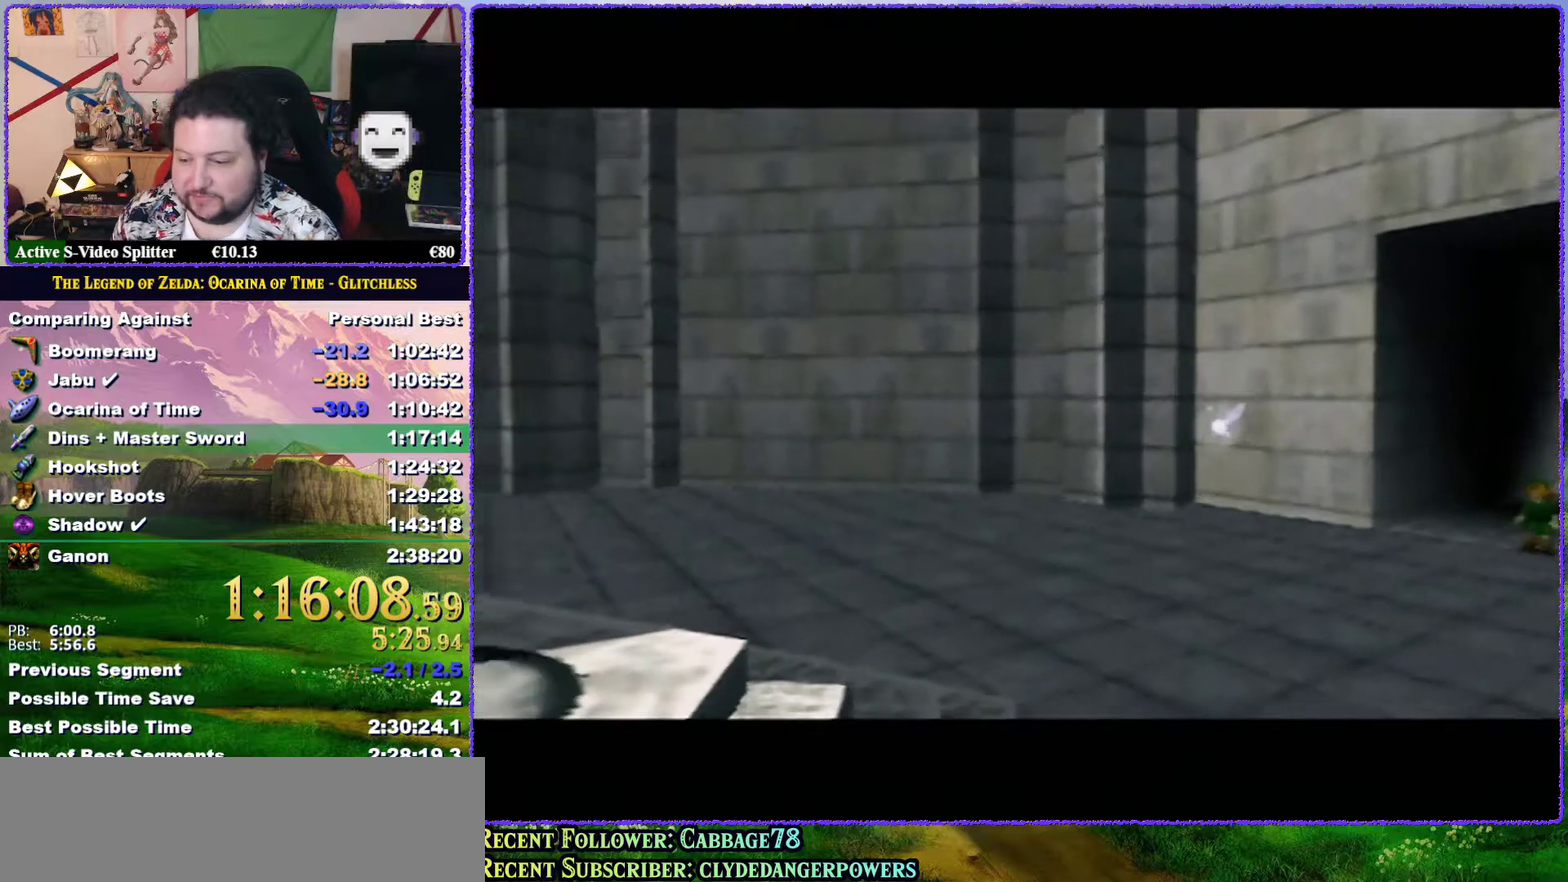
{"buttons": [], "events": []}
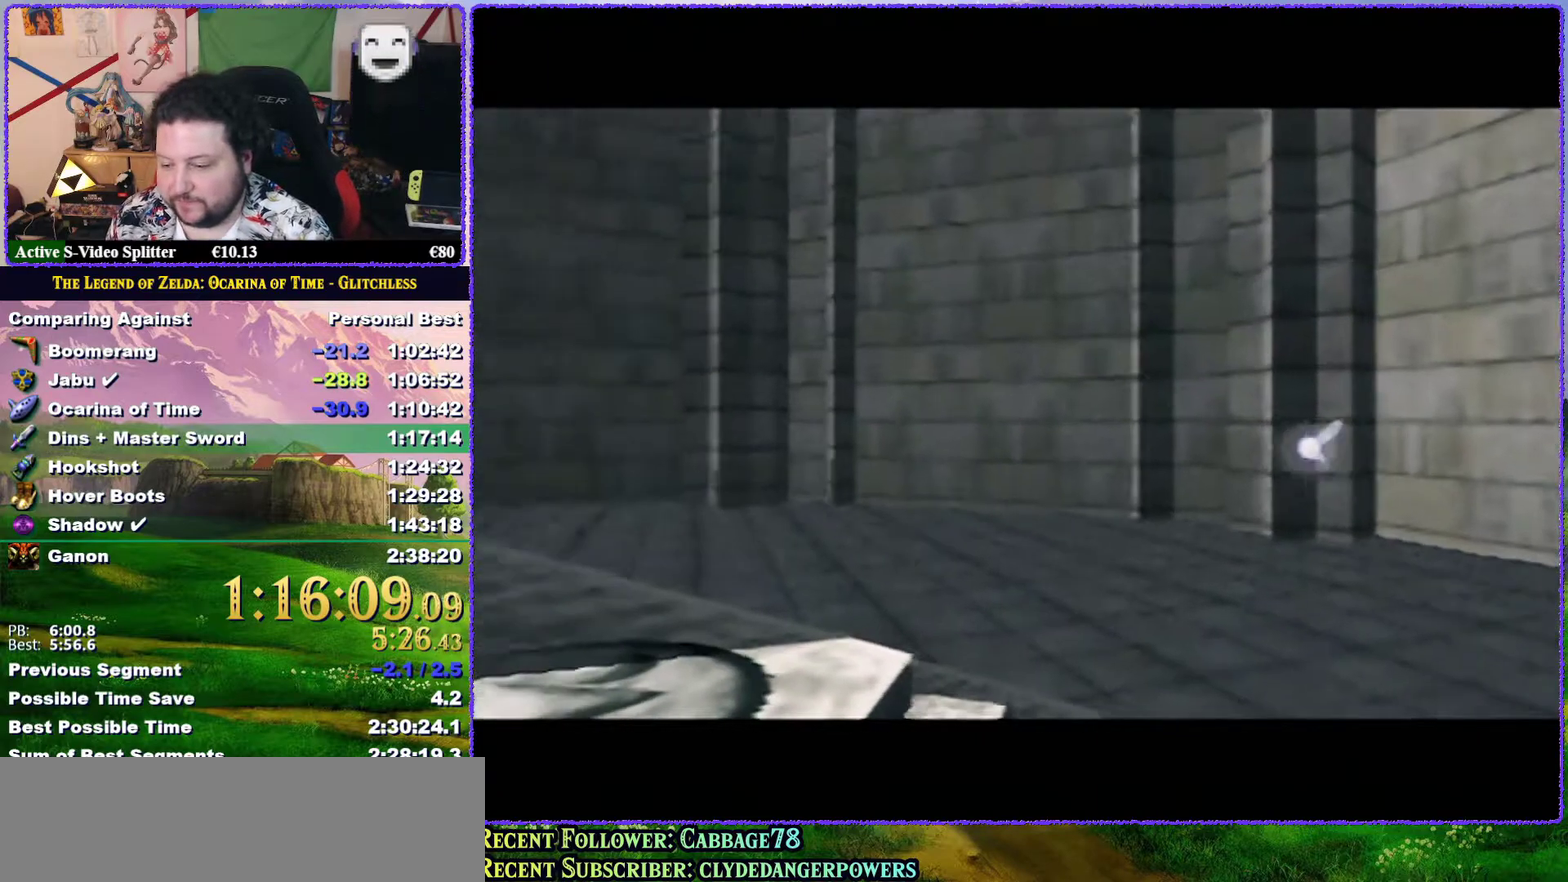
{"buttons": [], "events": [[100, "A", "down"], [167, "A", "up"], [233, "A", "down"], [317, "A", "up"], [383, "A", "down"], [467, "A", "up"]]}
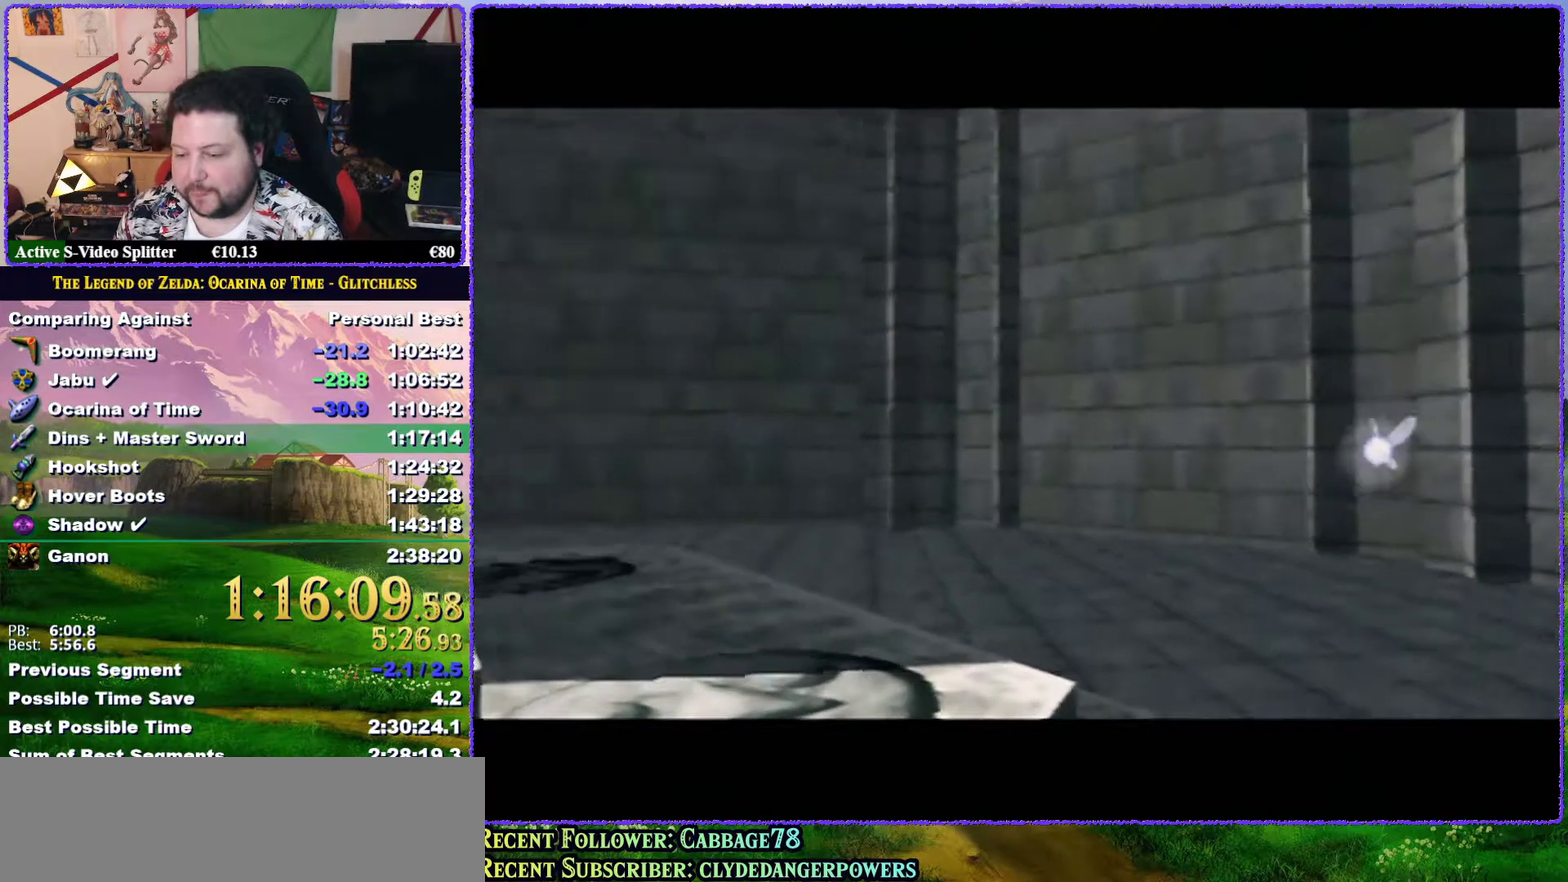
{"buttons": [], "events": [[100, "A", "down"], [150, "A", "up"], [250, "A", "down"], [350, "A", "up"], [417, "A", "down"], [483, "A", "up"]]}
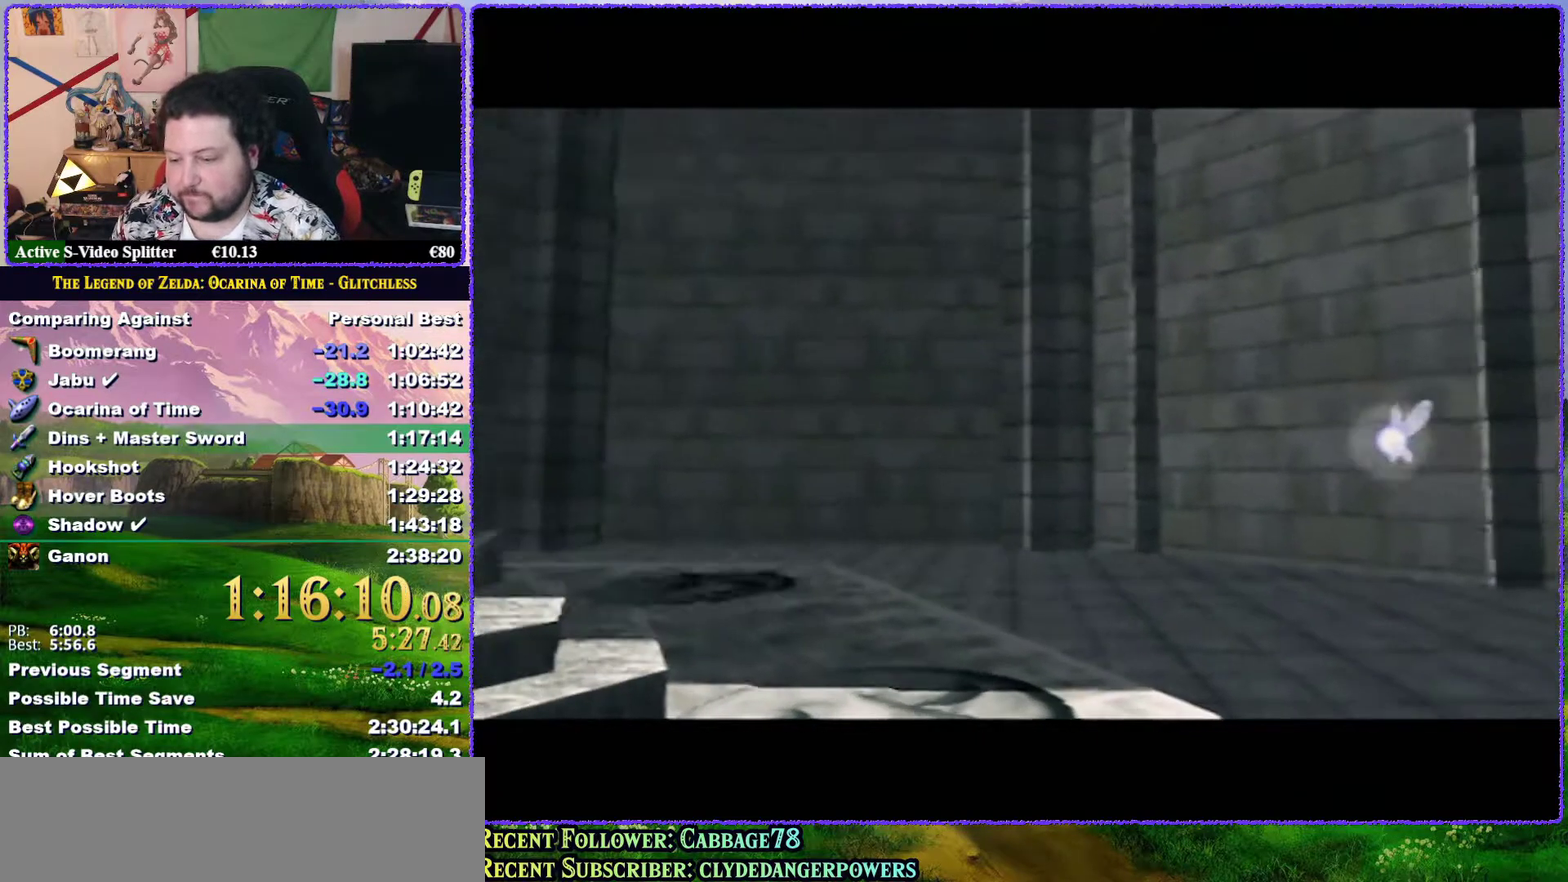
{"buttons": [], "events": [[67, "A", "down"], [167, "A", "up"], [267, "A", "down"], [333, "A", "up"], [417, "A", "down"], [467, "A", "up"]]}
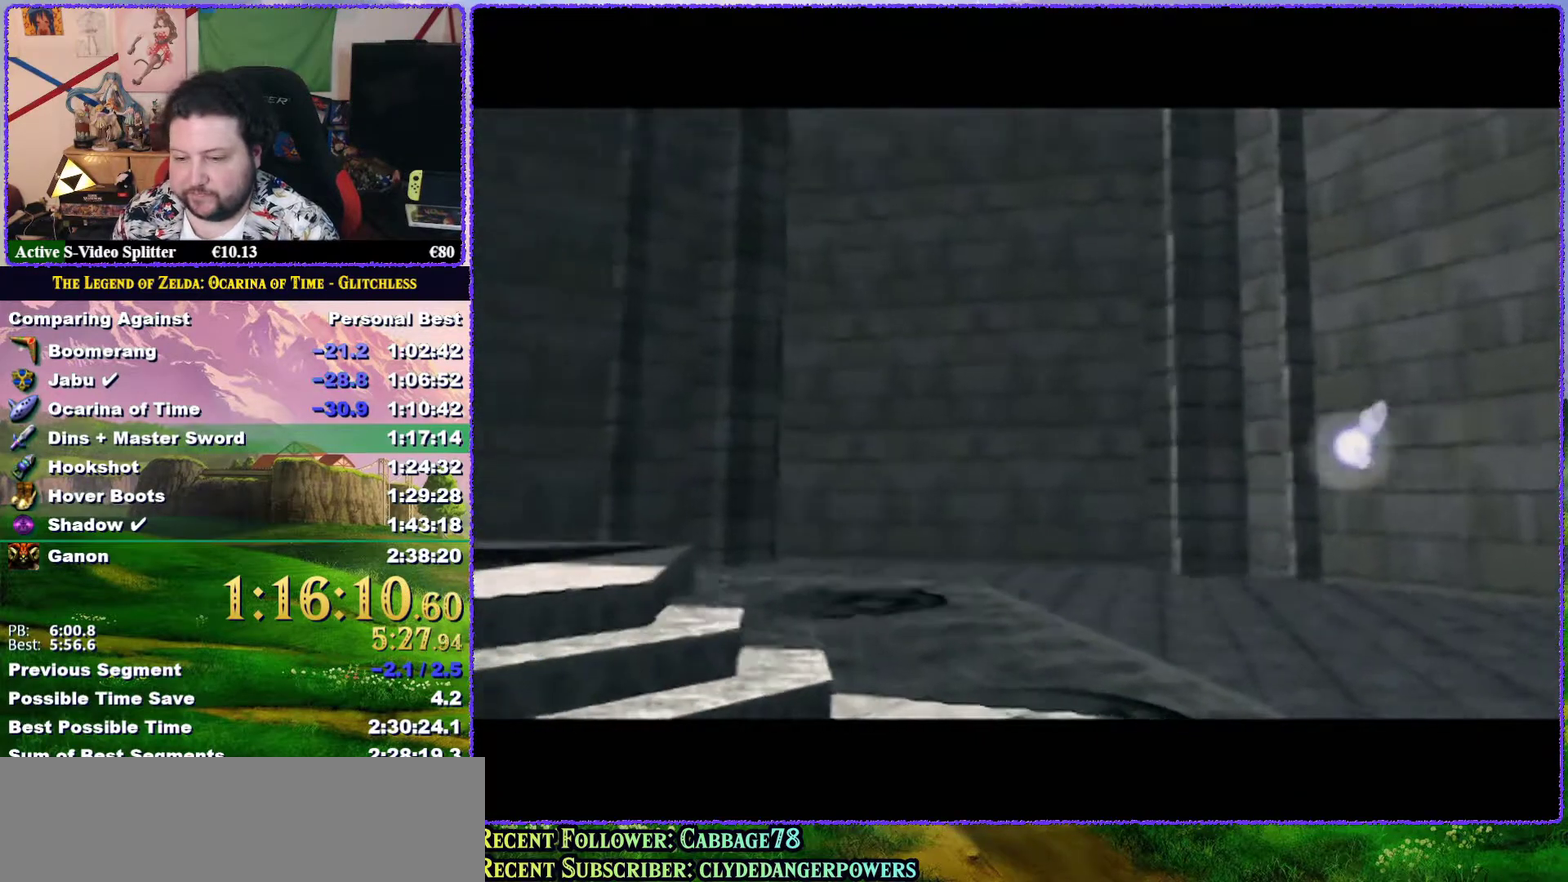
{"buttons": ["A"], "events": [[33, "A", "down"], [117, "A", "up"], [200, "A", "down"], [267, "A", "up"], [367, "A", "down"], [417, "A", "up"], [500, "A", "down"]]}
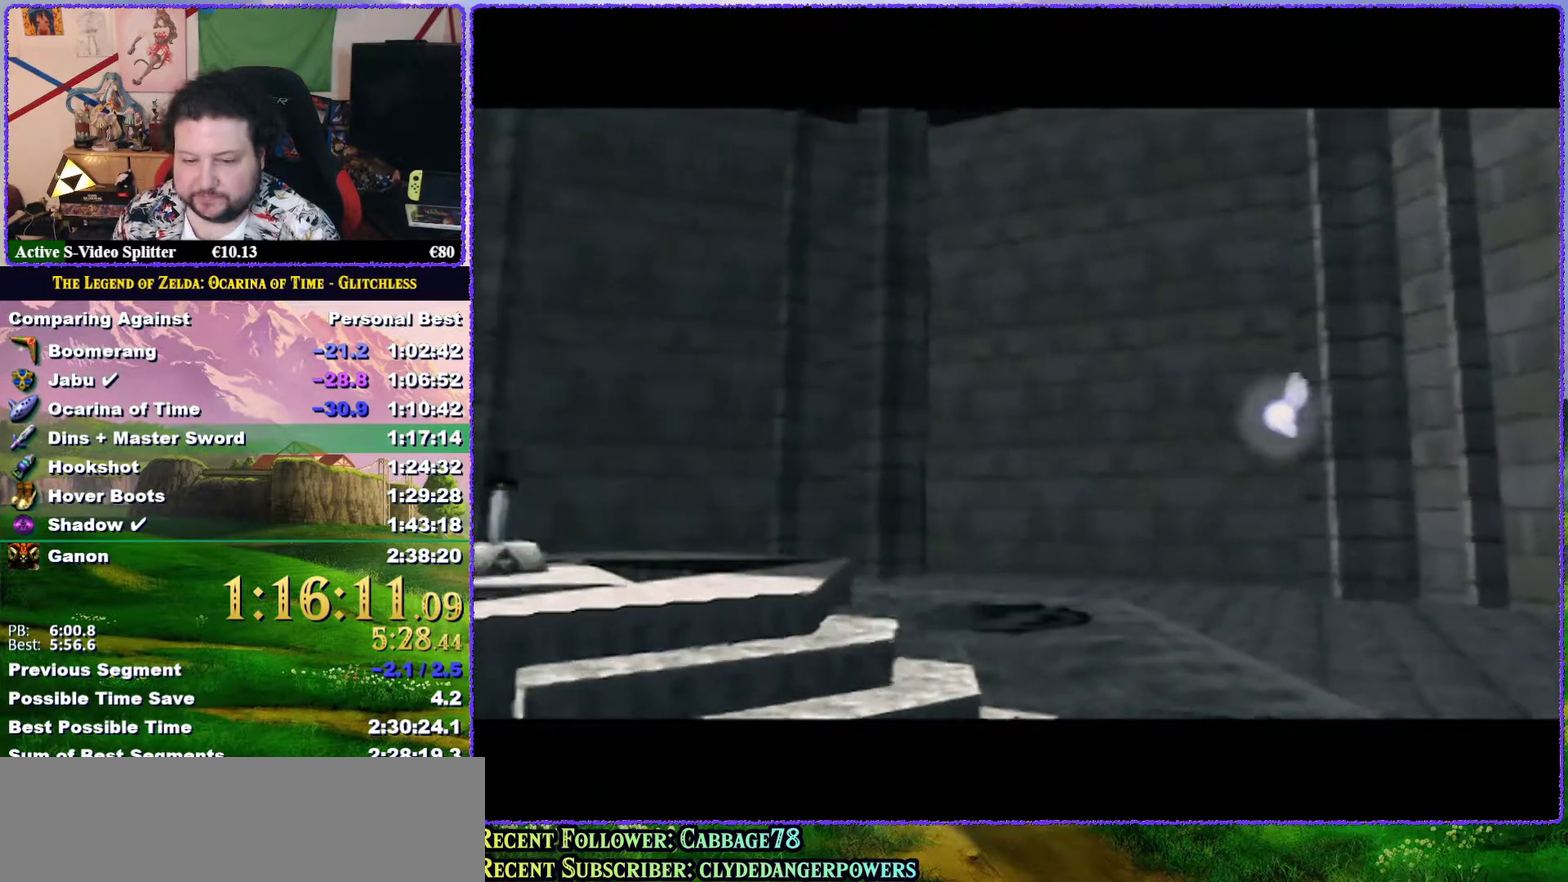
{"buttons": [], "events": [[83, "A", "up"], [283, "A", "down"], [350, "A", "up"], [433, "A", "down"], [500, "A", "up"]]}
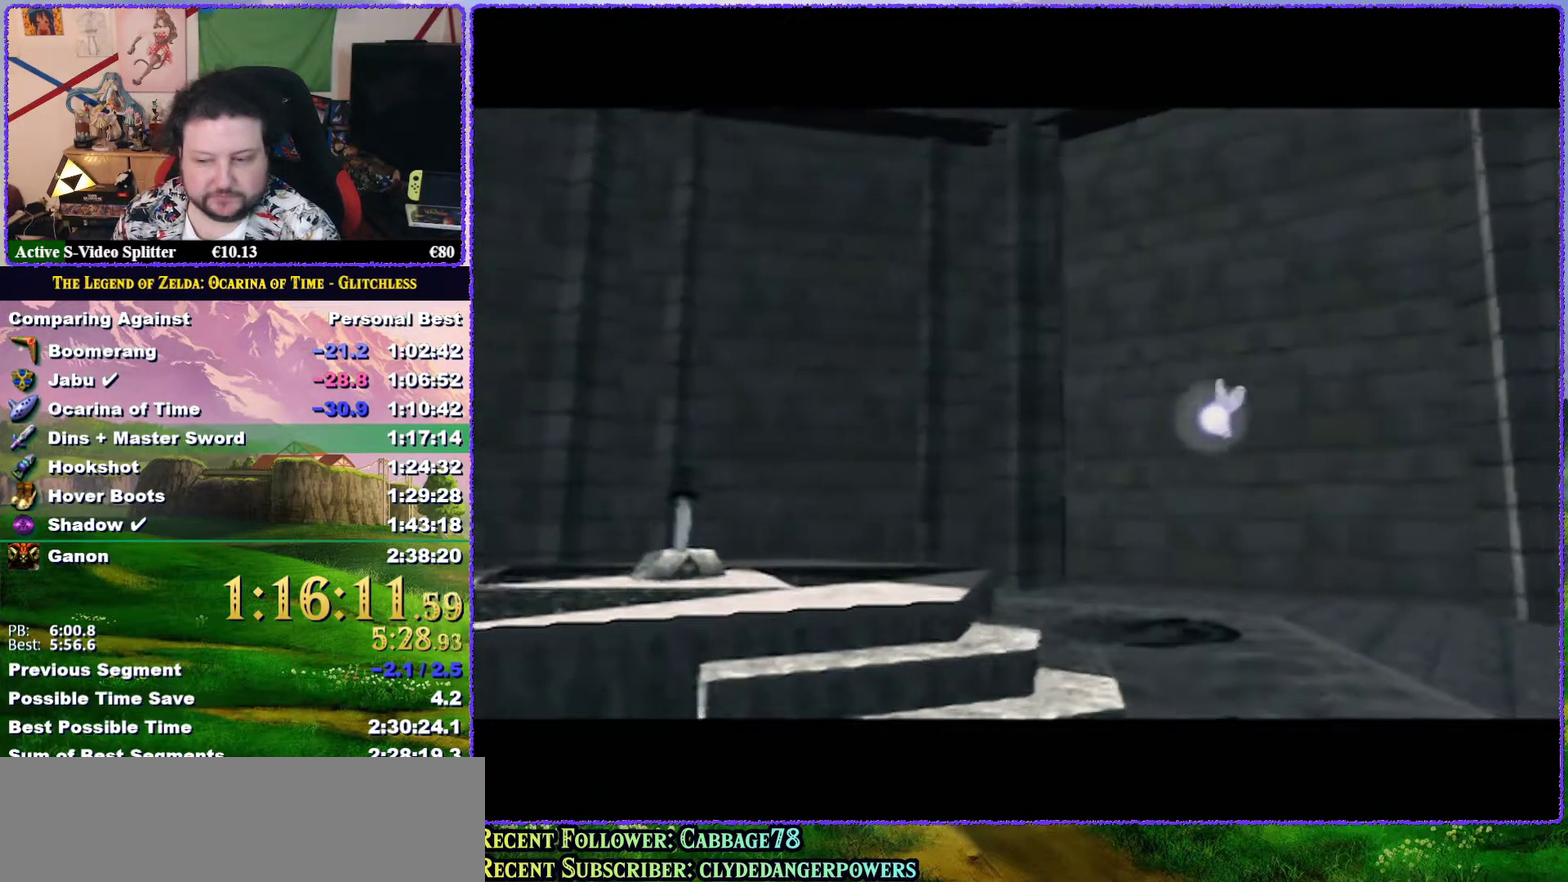
{"buttons": [], "events": [[117, "A", "down"], [167, "A", "up"], [250, "A", "down"], [317, "A", "up"], [383, "A", "down"], [483, "A", "up"]]}
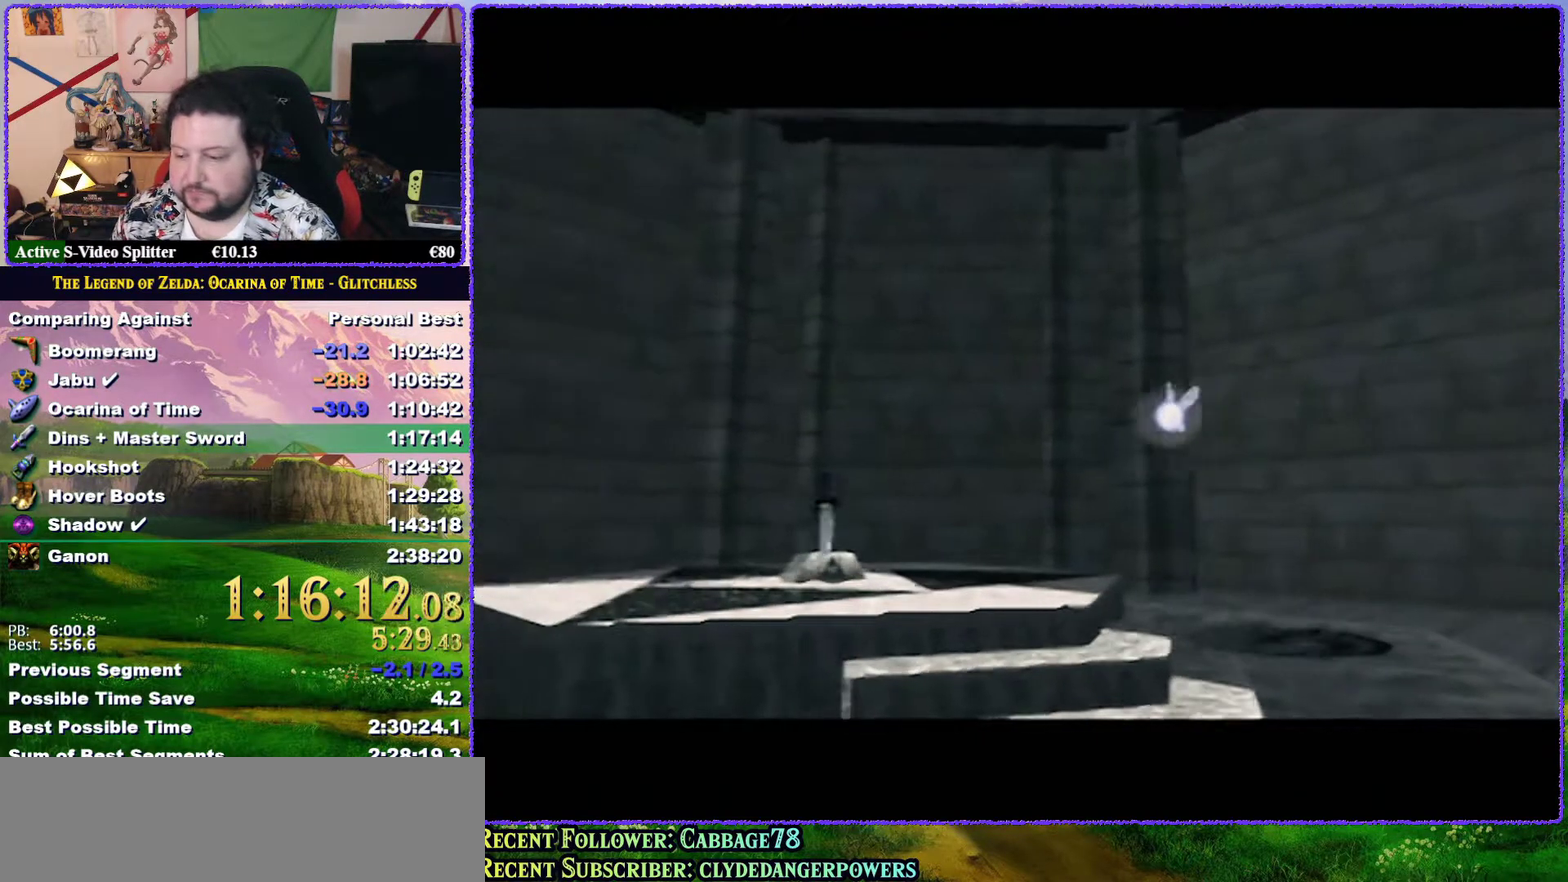
{"buttons": [], "events": [[83, "A", "down"], [133, "A", "up"], [217, "A", "down"], [300, "A", "up"]]}